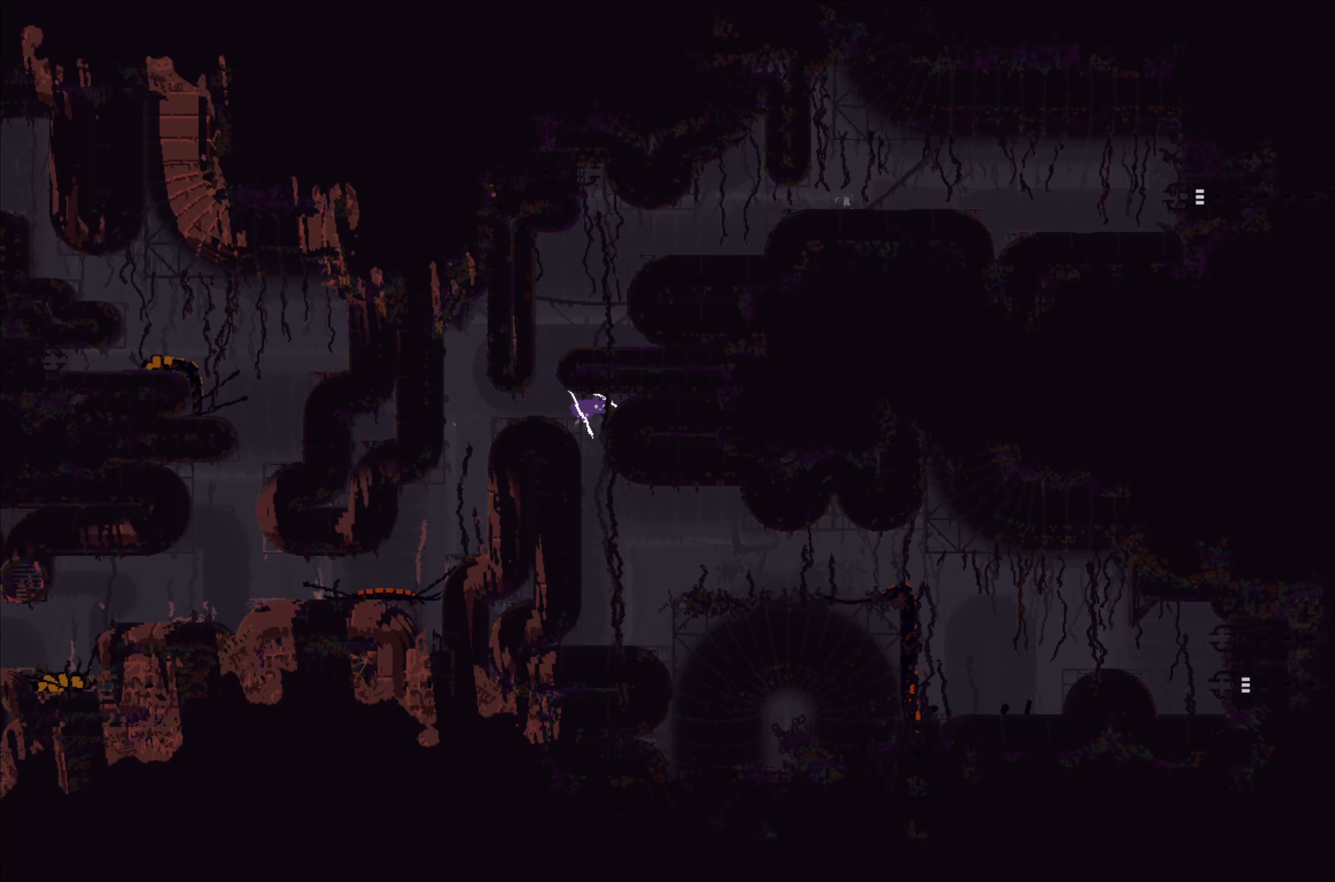
Gameplay with a controller (Xbox layout); each line is a JSON object with the inputs held at the frame after it. "events" lists button and stick changes between this image and that frame as [ms after this image, input, new state], when the widget could be followed in between. Not read: right_stick.
{"buttons": [], "left_stick": "down-left", "events": [[33, "left_stick", "down"], [466, "left_stick", "down-left"]]}
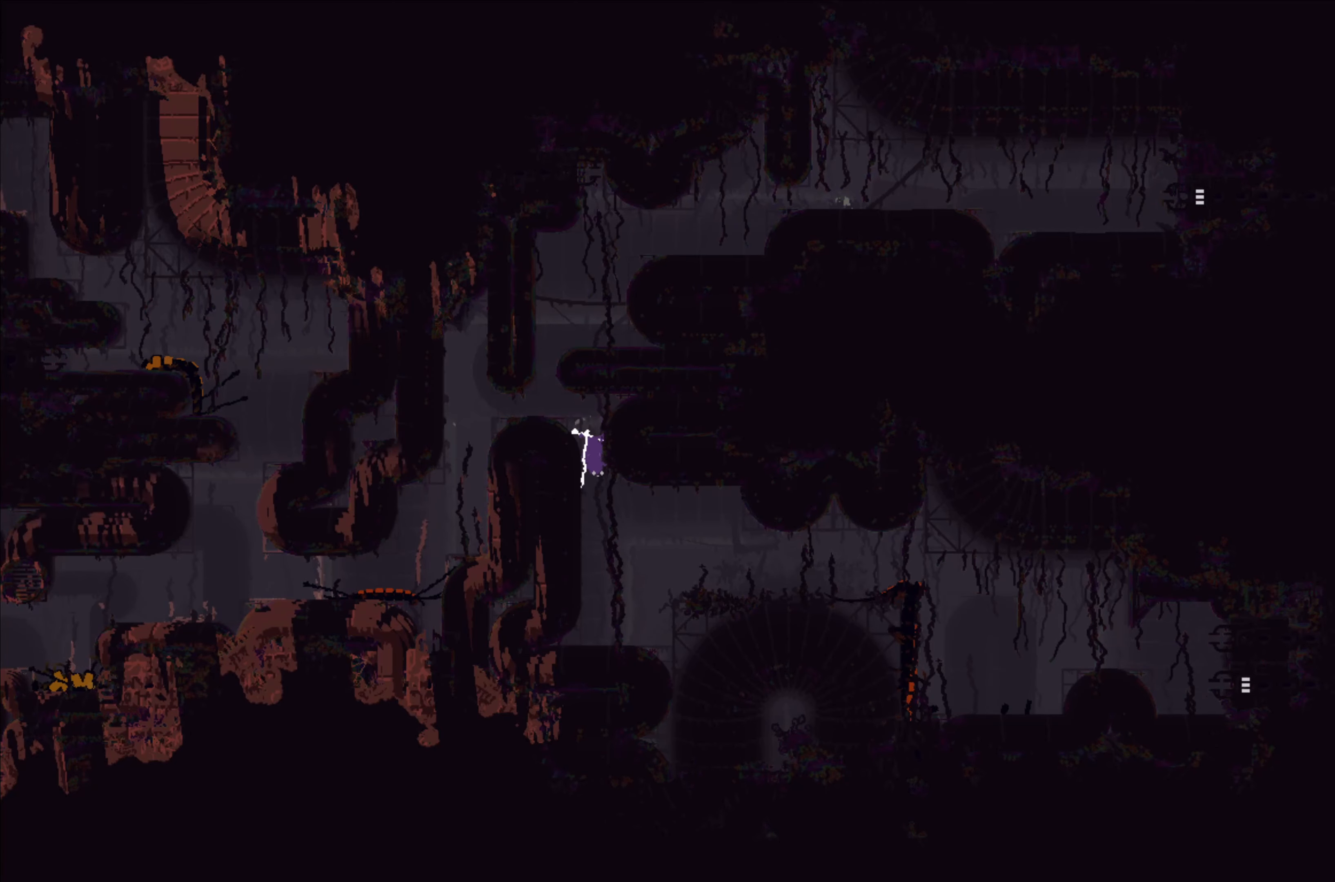
{"buttons": [], "left_stick": "center", "events": [[33, "left_stick", "center"], [233, "left_stick", "up"], [383, "left_stick", "center"]]}
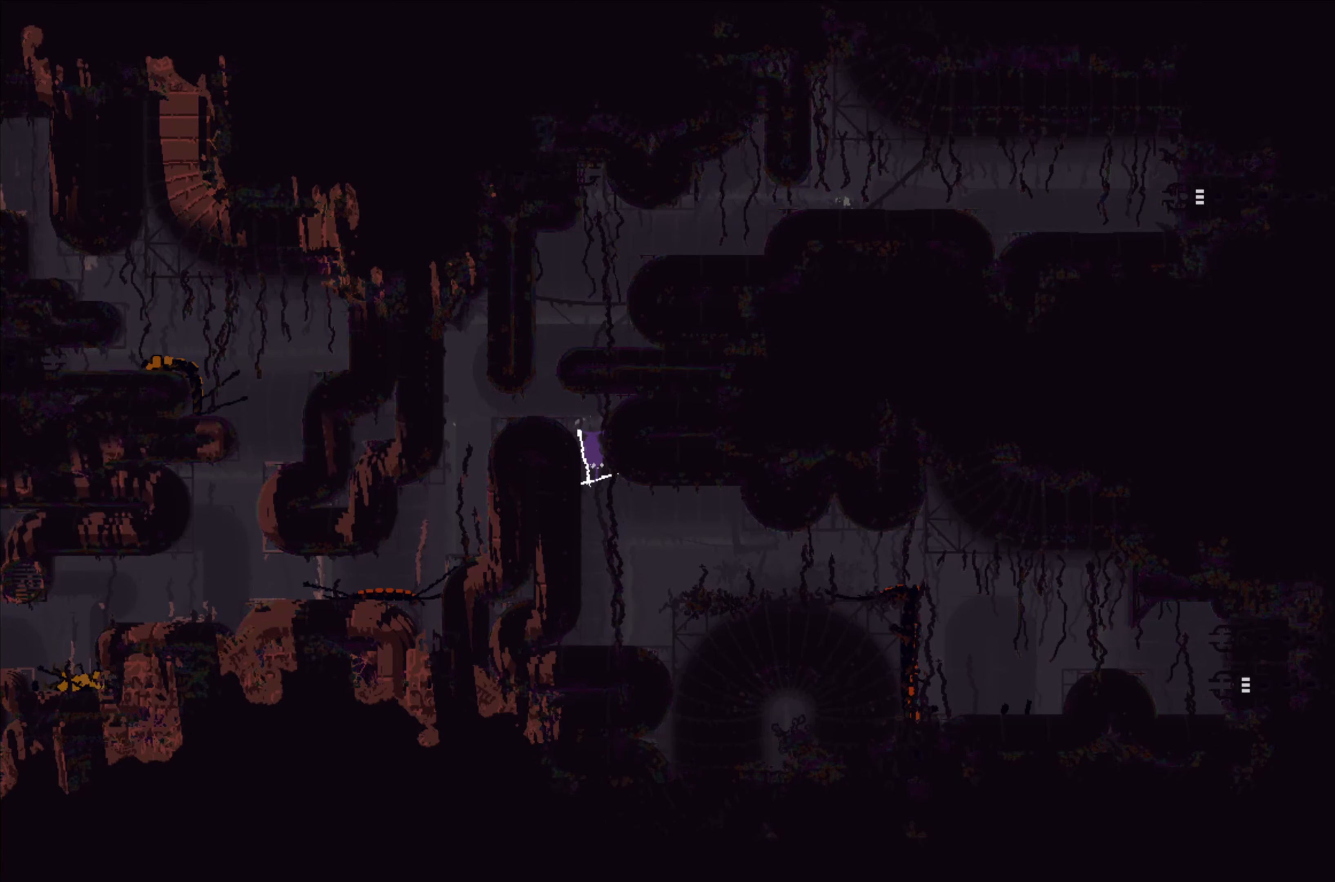
{"buttons": [], "left_stick": "center", "events": []}
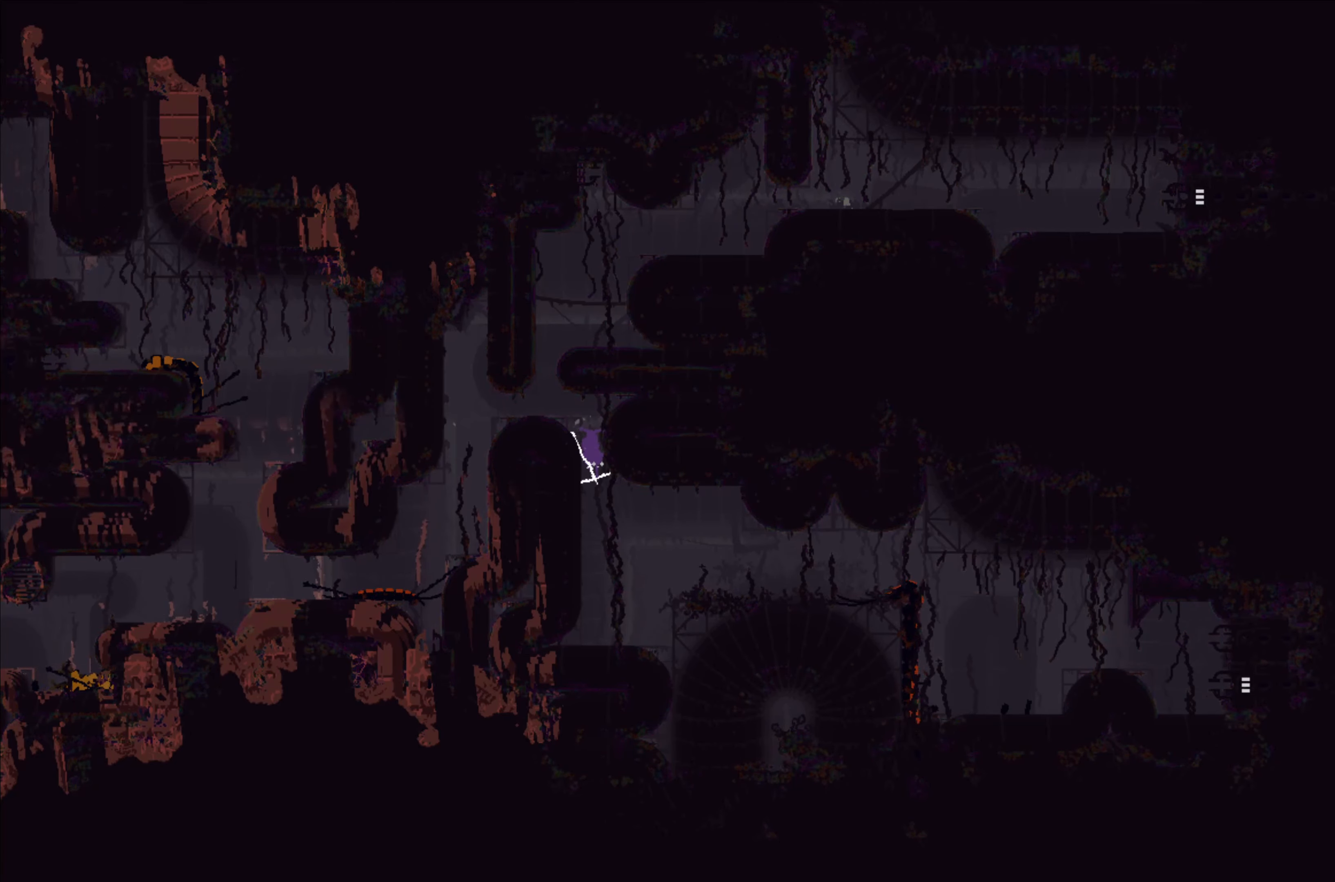
{"buttons": [], "left_stick": "down", "events": [[133, "left_stick", "down"]]}
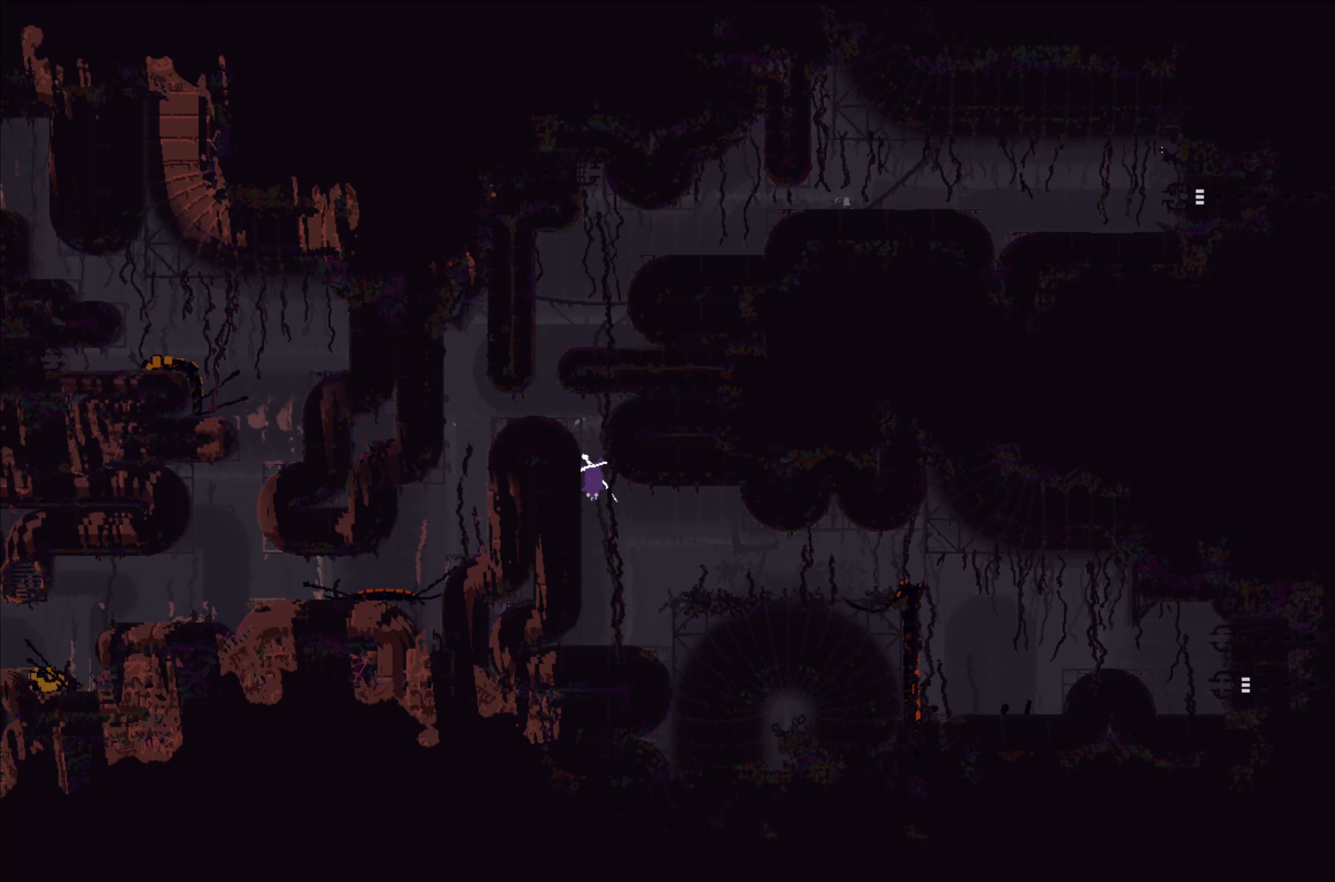
{"buttons": [], "left_stick": "center", "events": [[300, "left_stick", "center"]]}
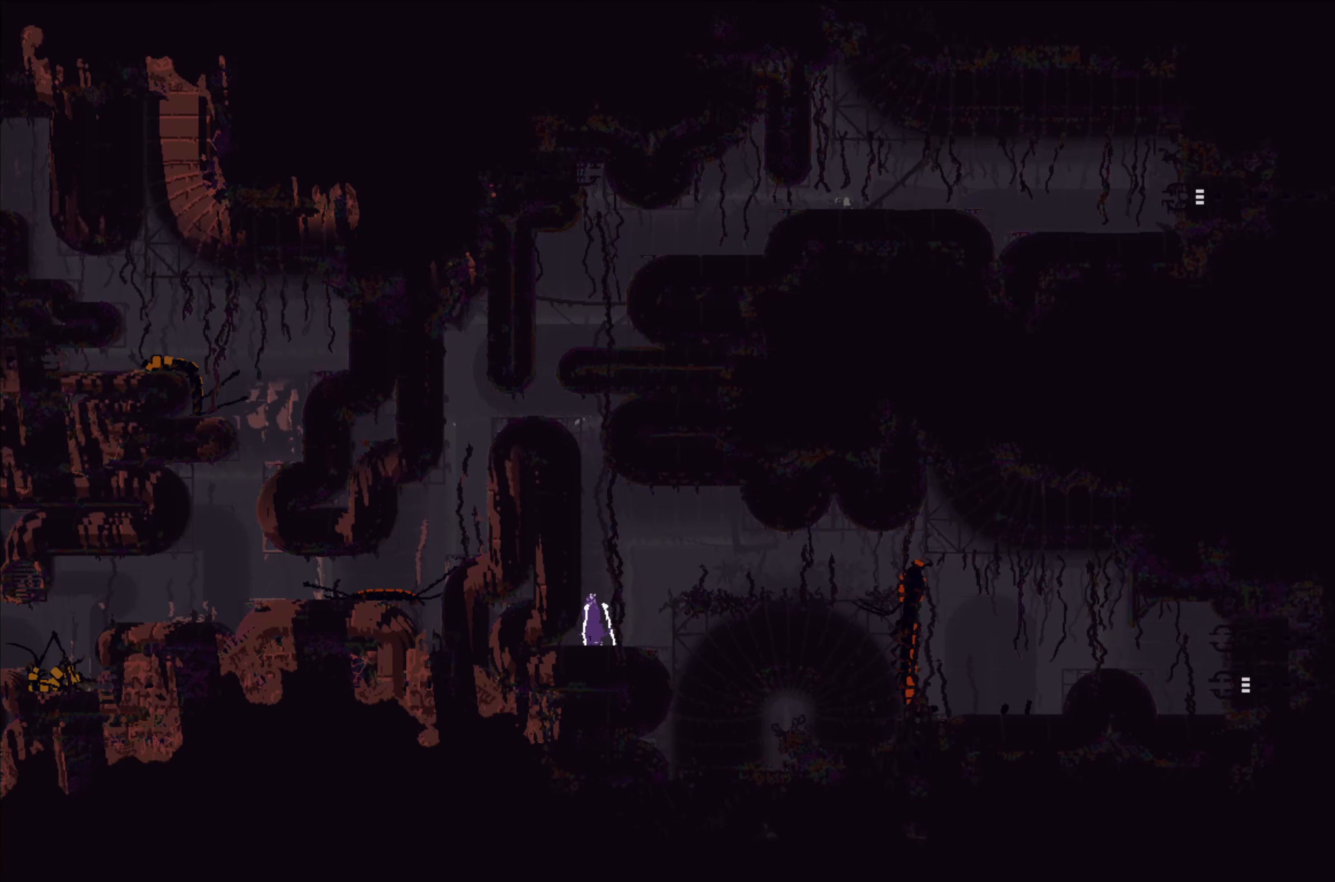
{"buttons": [], "left_stick": "center", "events": [[50, "left_stick", "up"], [300, "left_stick", "center"]]}
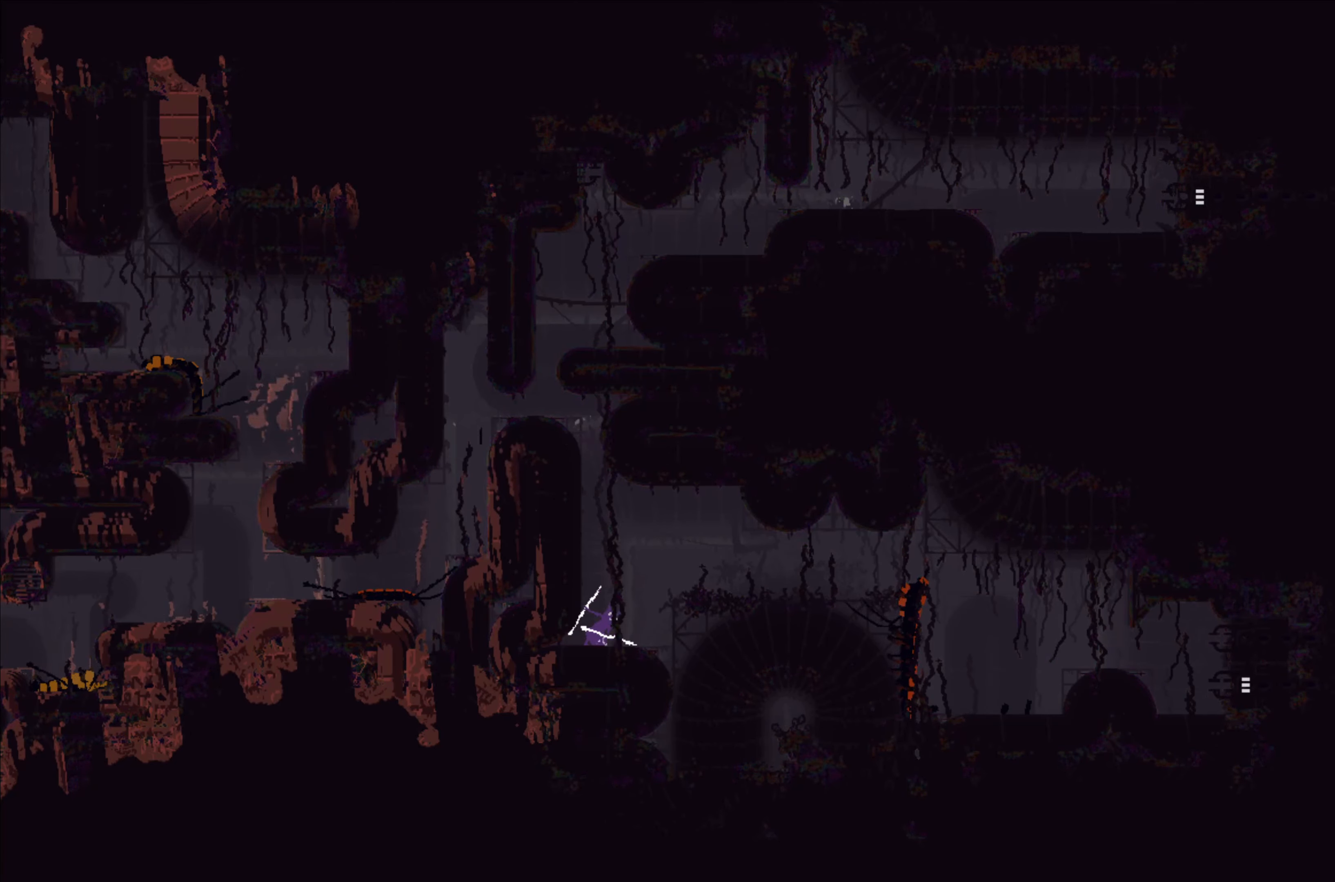
{"buttons": [], "left_stick": "right", "events": [[133, "left_stick", "right"], [183, "A", "down"], [466, "A", "up"]]}
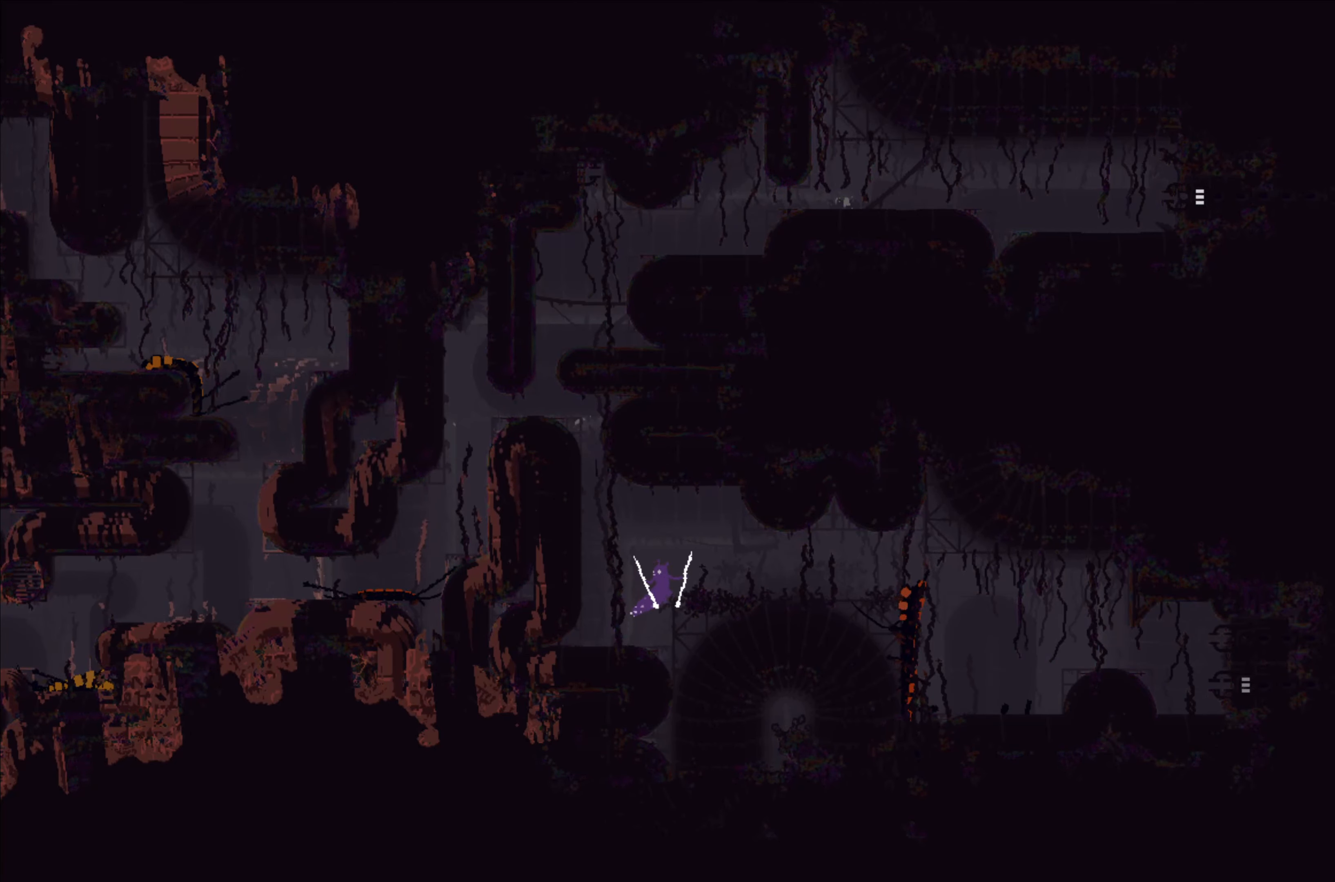
{"buttons": [], "left_stick": "down-right", "events": [[183, "left_stick", "down-right"]]}
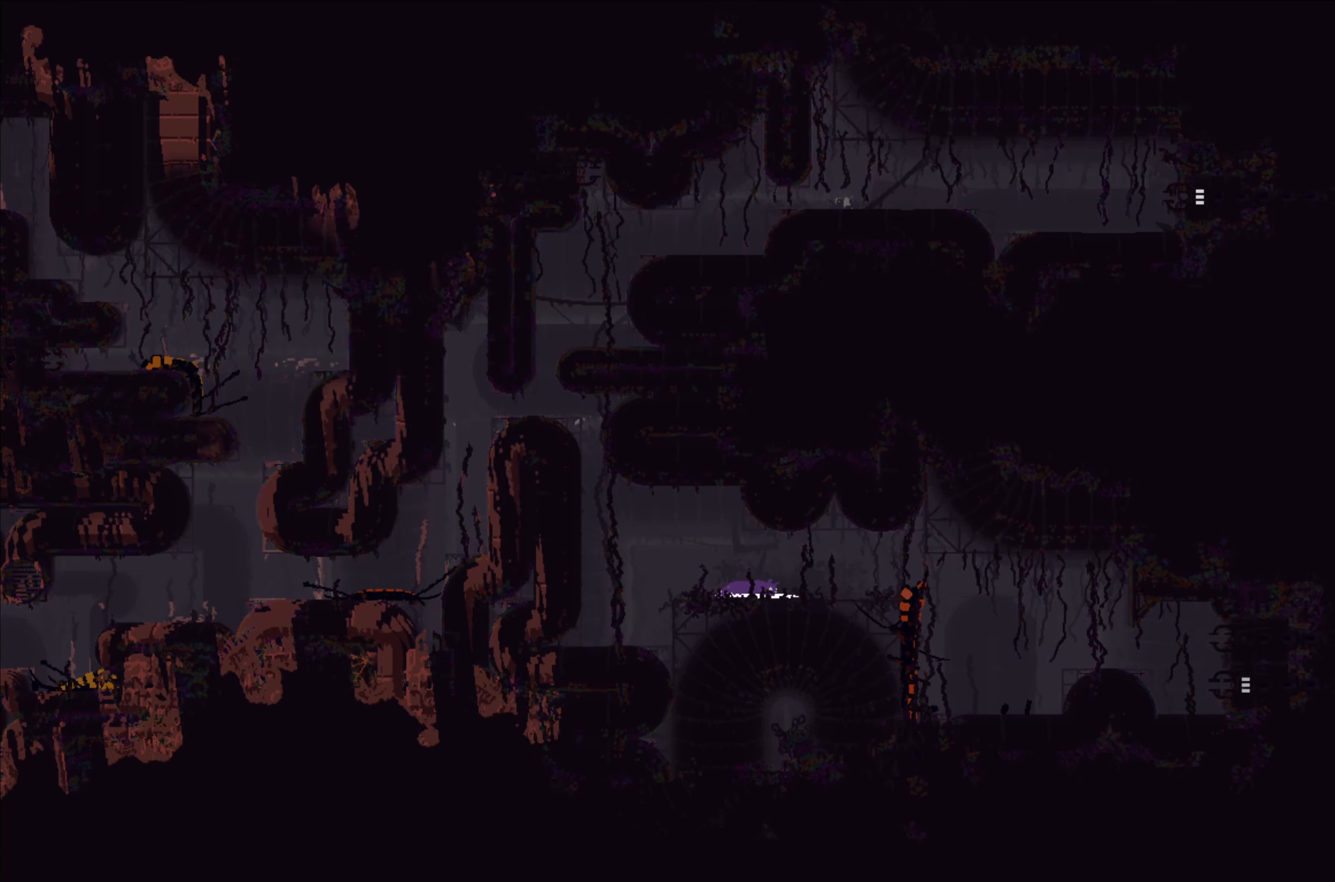
{"buttons": [], "left_stick": "down-right", "events": [[133, "B", "down"], [200, "B", "up"], [267, "B", "down"], [317, "B", "up"], [383, "B", "down"], [417, "B", "up"]]}
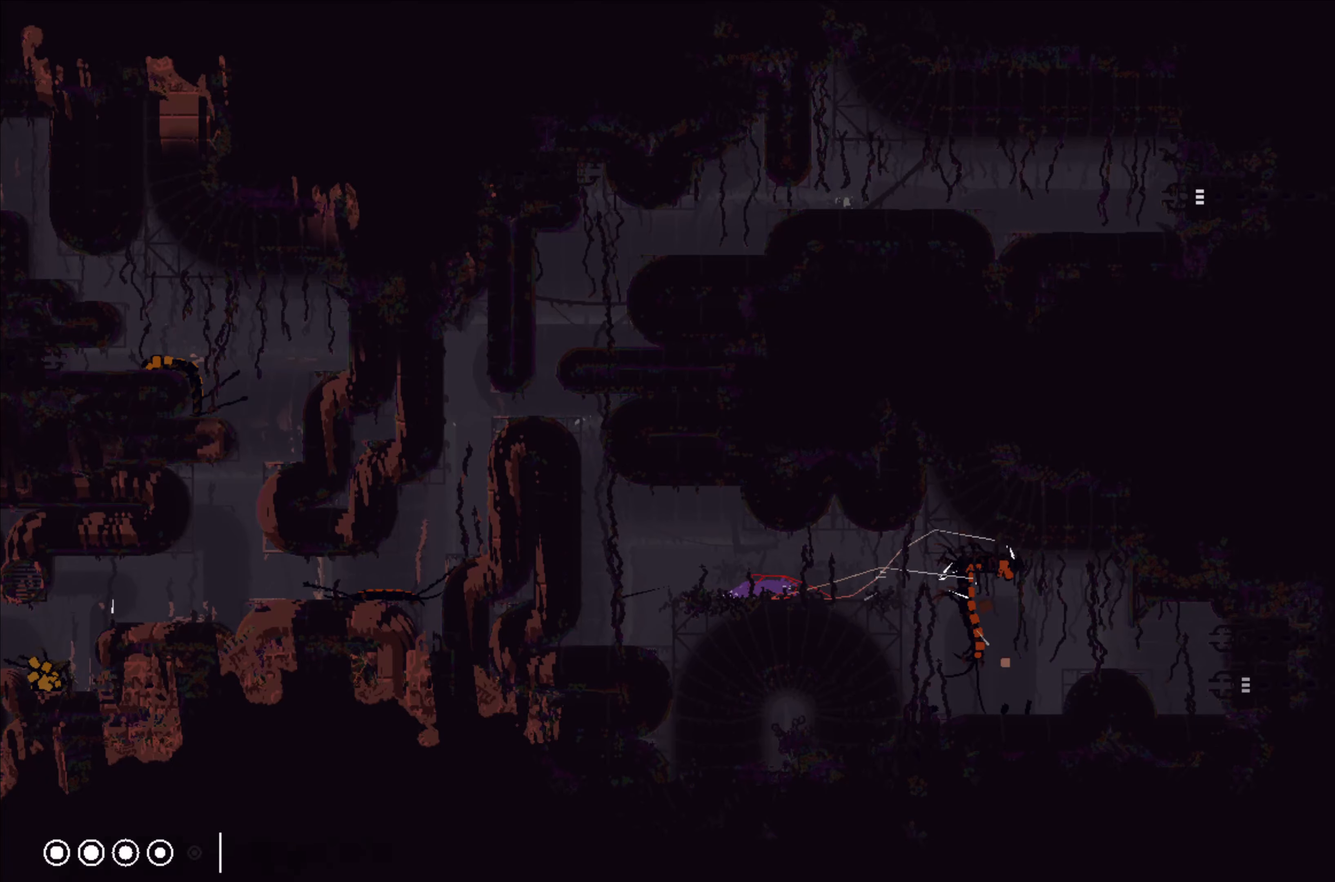
{"buttons": [], "left_stick": "up-right", "events": [[17, "left_stick", "left"], [433, "left_stick", "up-right"]]}
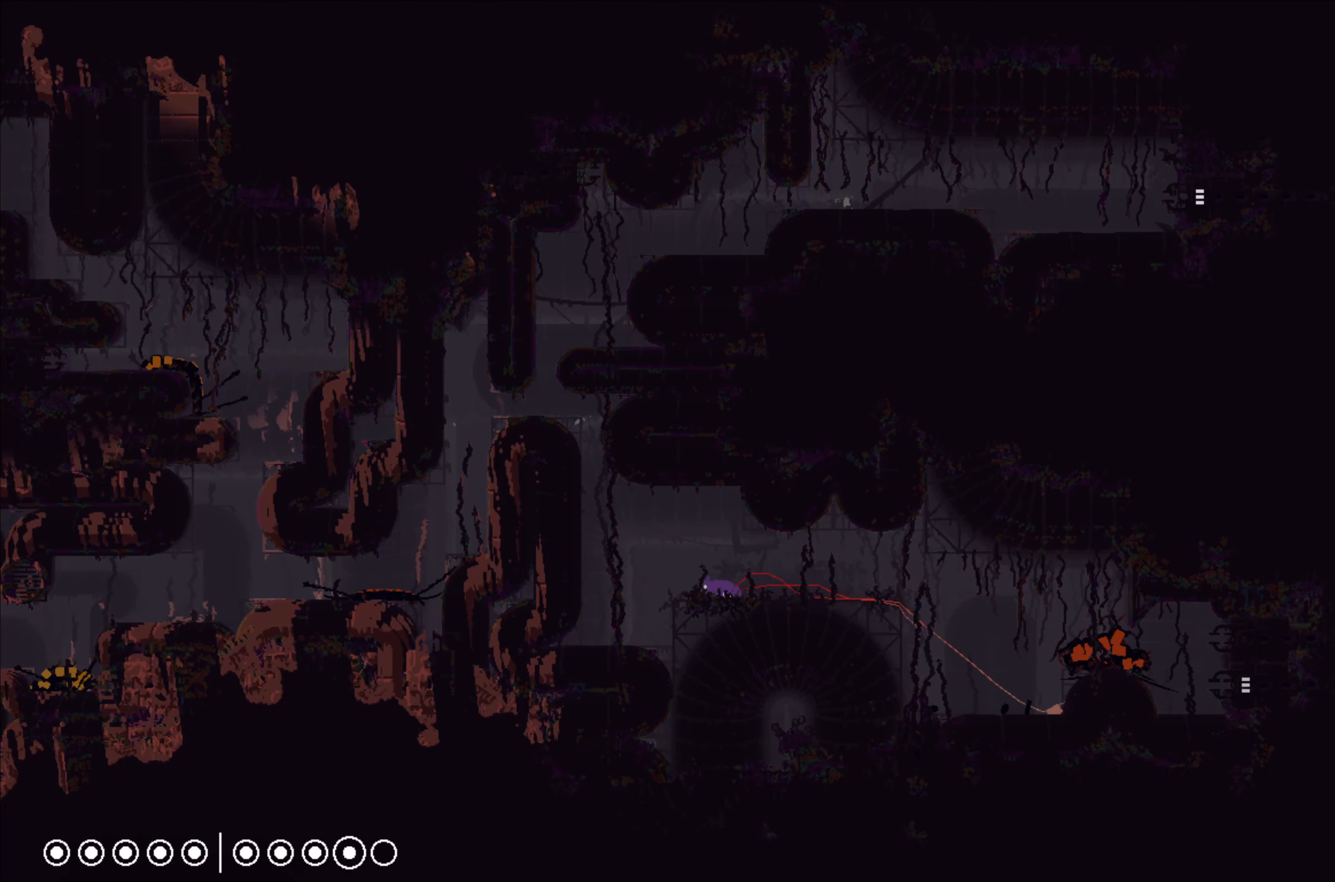
{"buttons": ["X"], "left_stick": "center", "events": [[150, "left_stick", "center"], [183, "X", "down"]]}
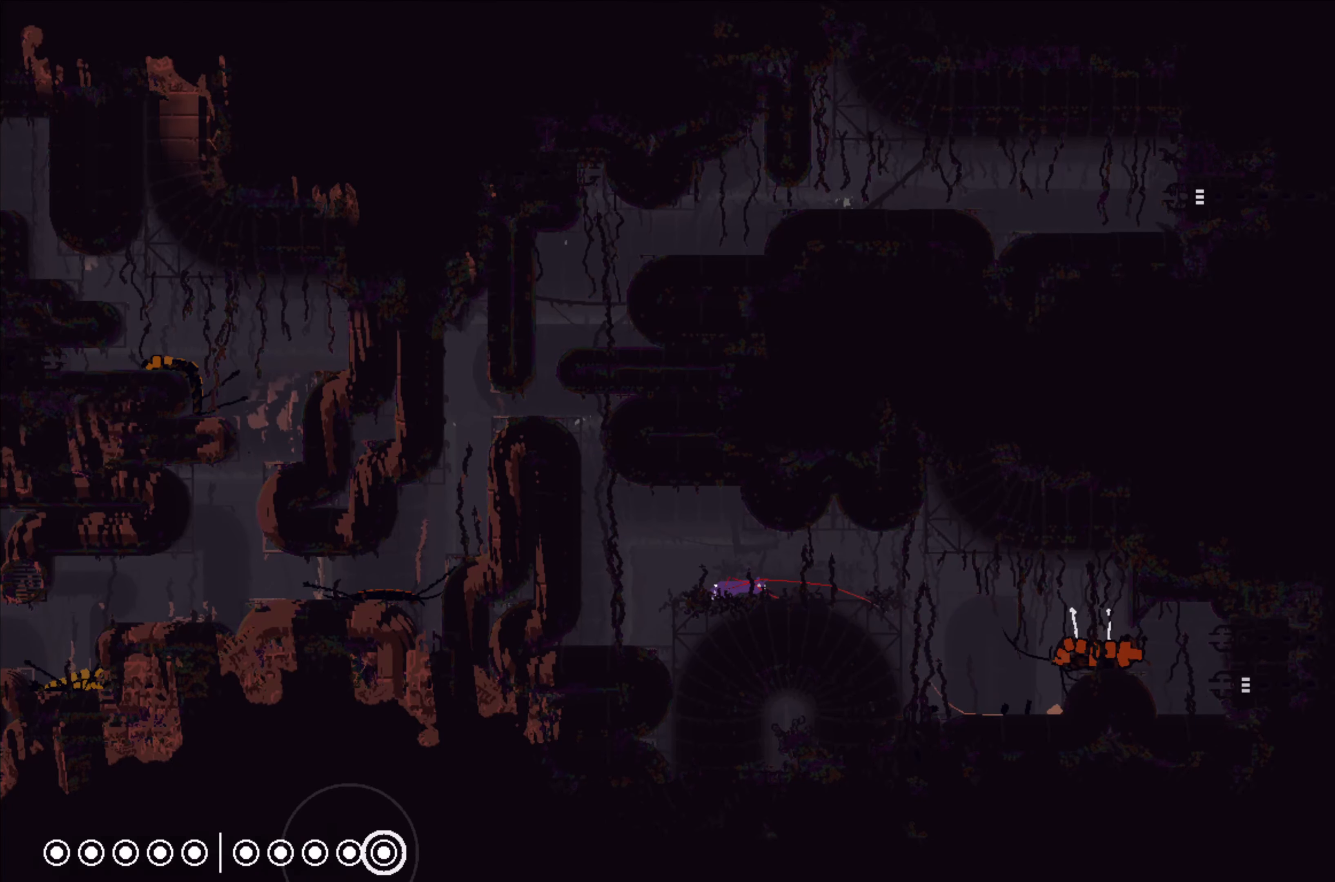
{"buttons": ["X"], "left_stick": "center", "events": []}
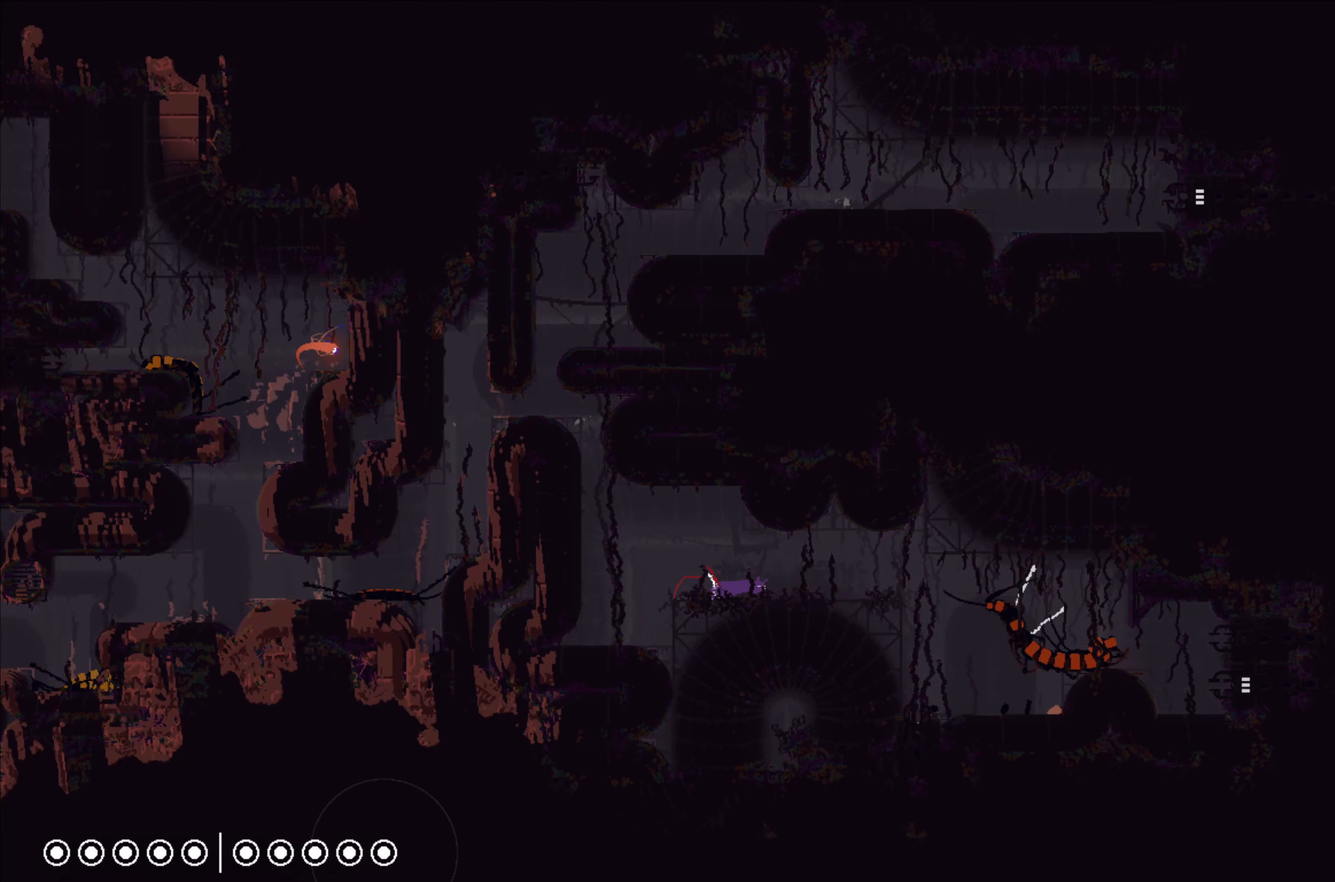
{"buttons": ["X"], "left_stick": "center", "events": []}
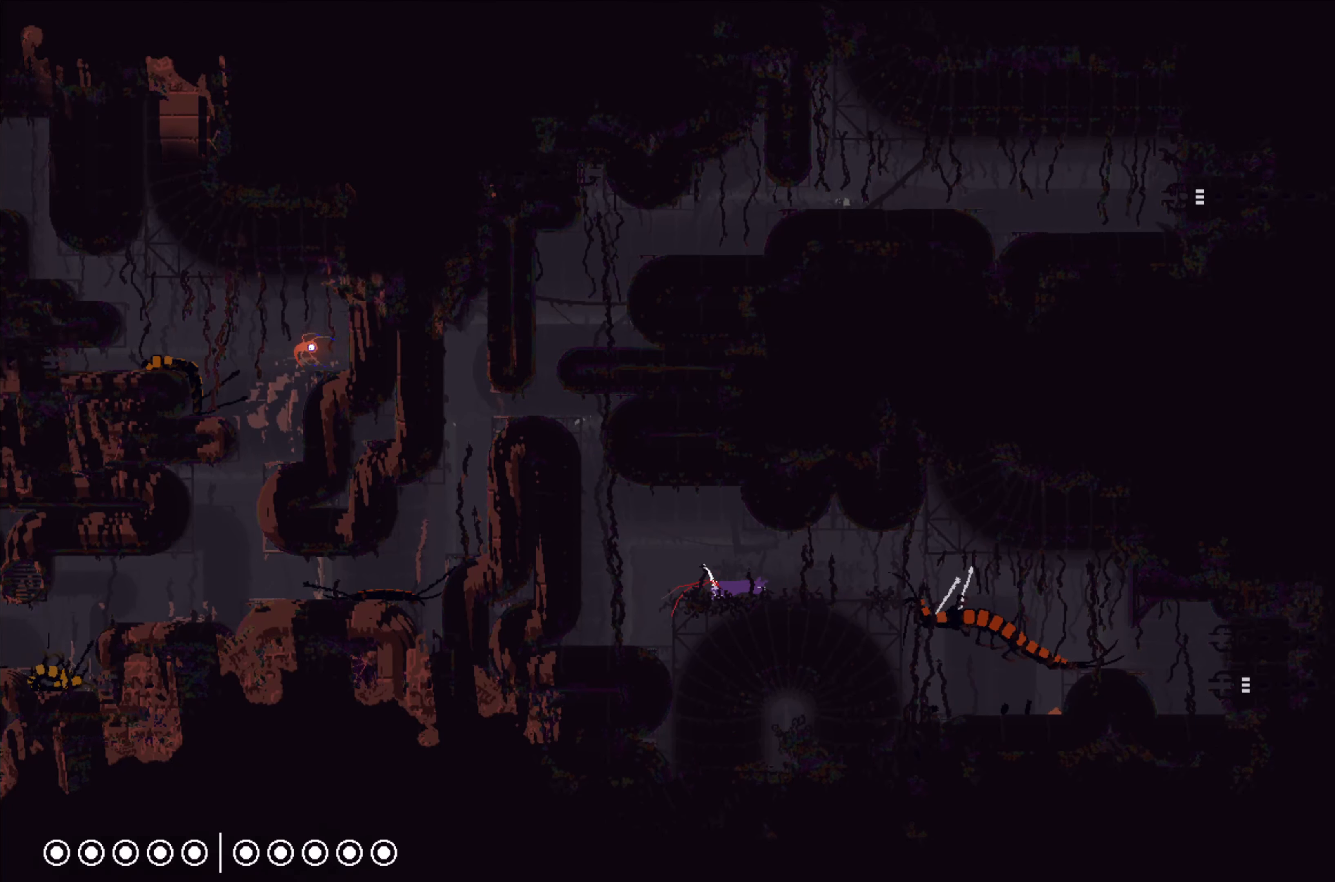
{"buttons": ["X"], "left_stick": "center", "events": []}
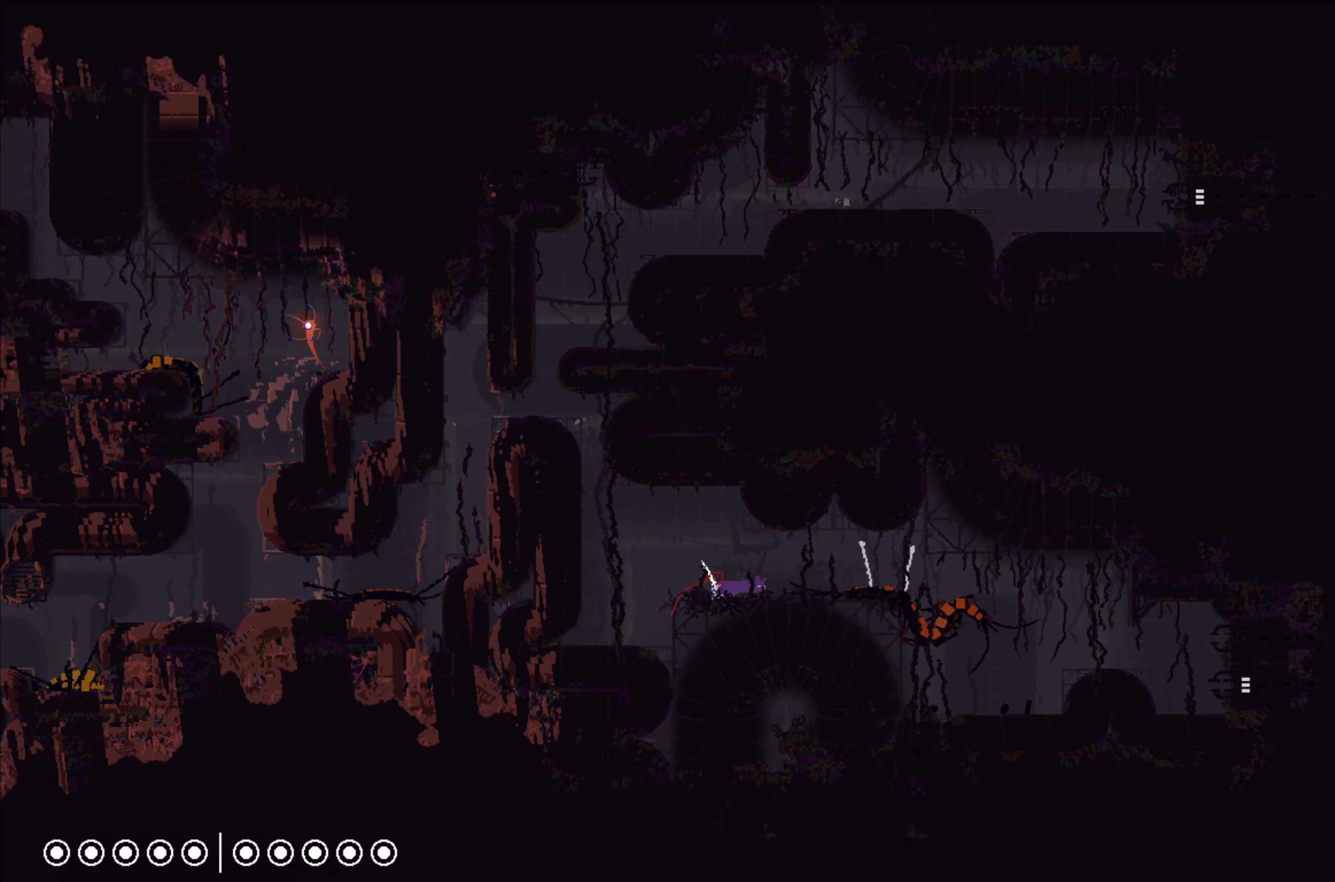
{"buttons": [], "left_stick": "down-right", "events": [[483, "X", "up"], [483, "left_stick", "down-right"]]}
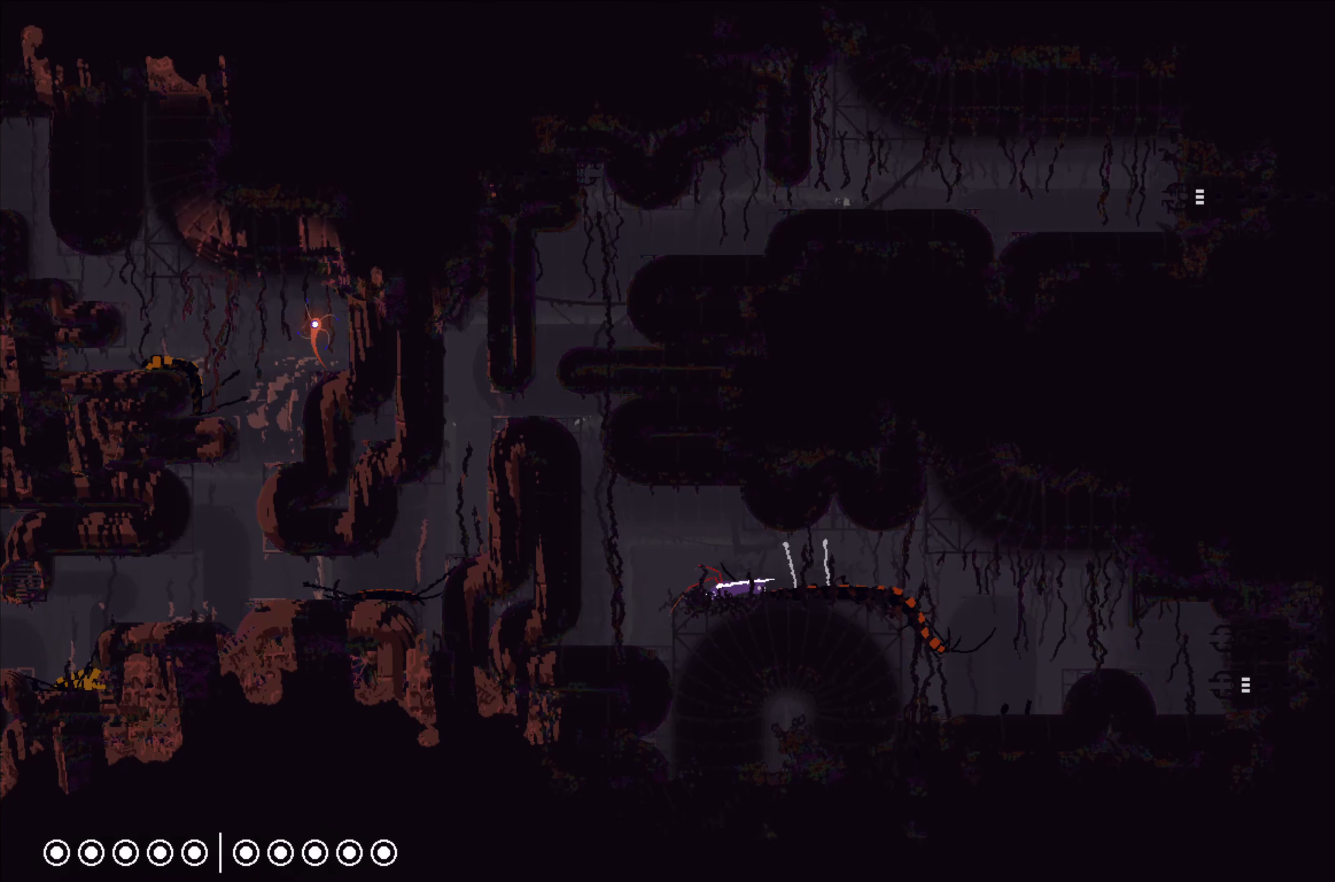
{"buttons": [], "left_stick": "down-right", "events": [[33, "B", "down"], [100, "B", "up"], [233, "X", "down"], [233, "Y", "down"], [267, "Y", "up"], [300, "X", "up"], [367, "X", "down"], [433, "X", "up"], [467, "X", "down"], [500, "X", "up"]]}
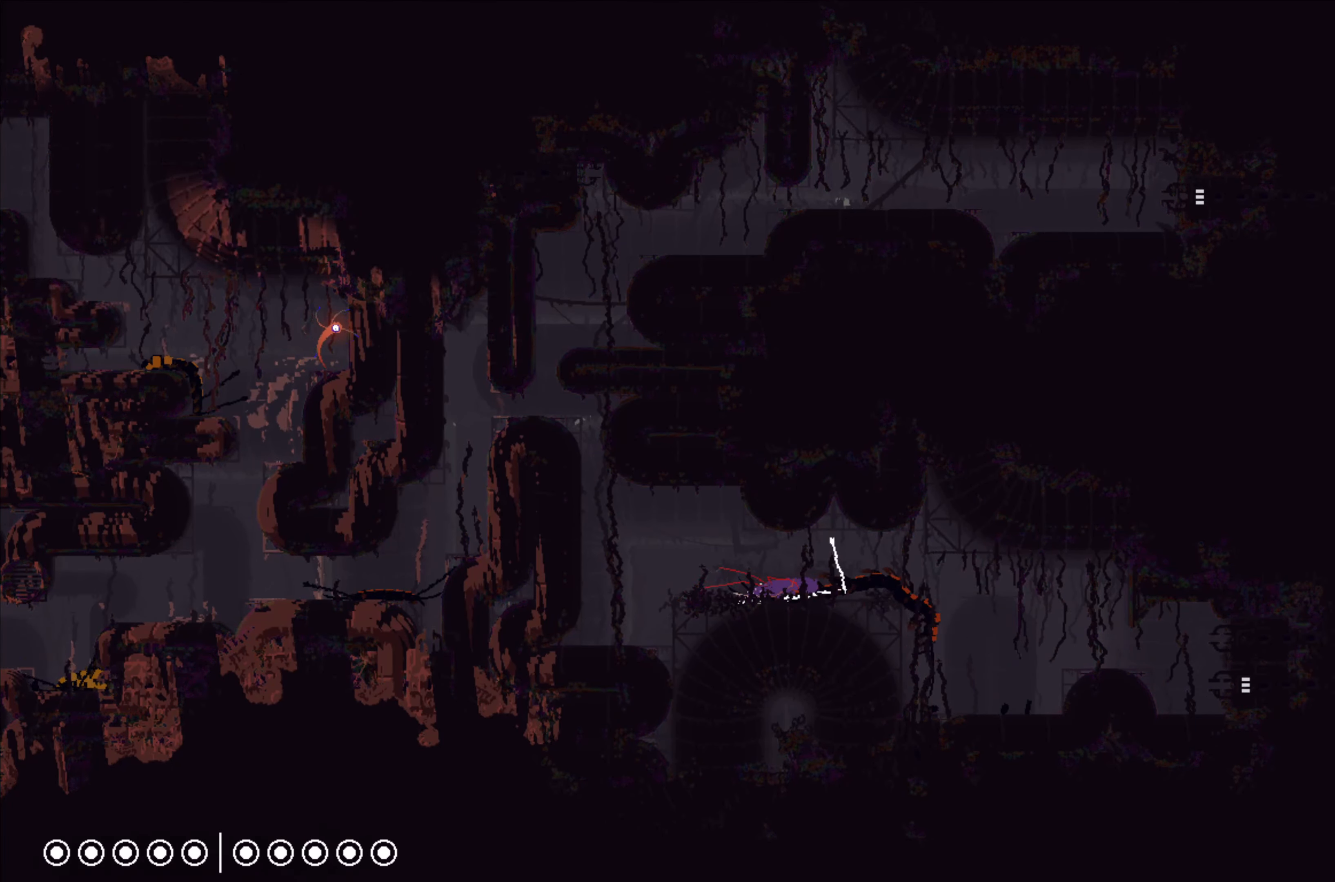
{"buttons": [], "left_stick": "left", "events": [[83, "B", "down"], [167, "B", "up"], [217, "B", "down"], [283, "B", "up"], [417, "left_stick", "left"]]}
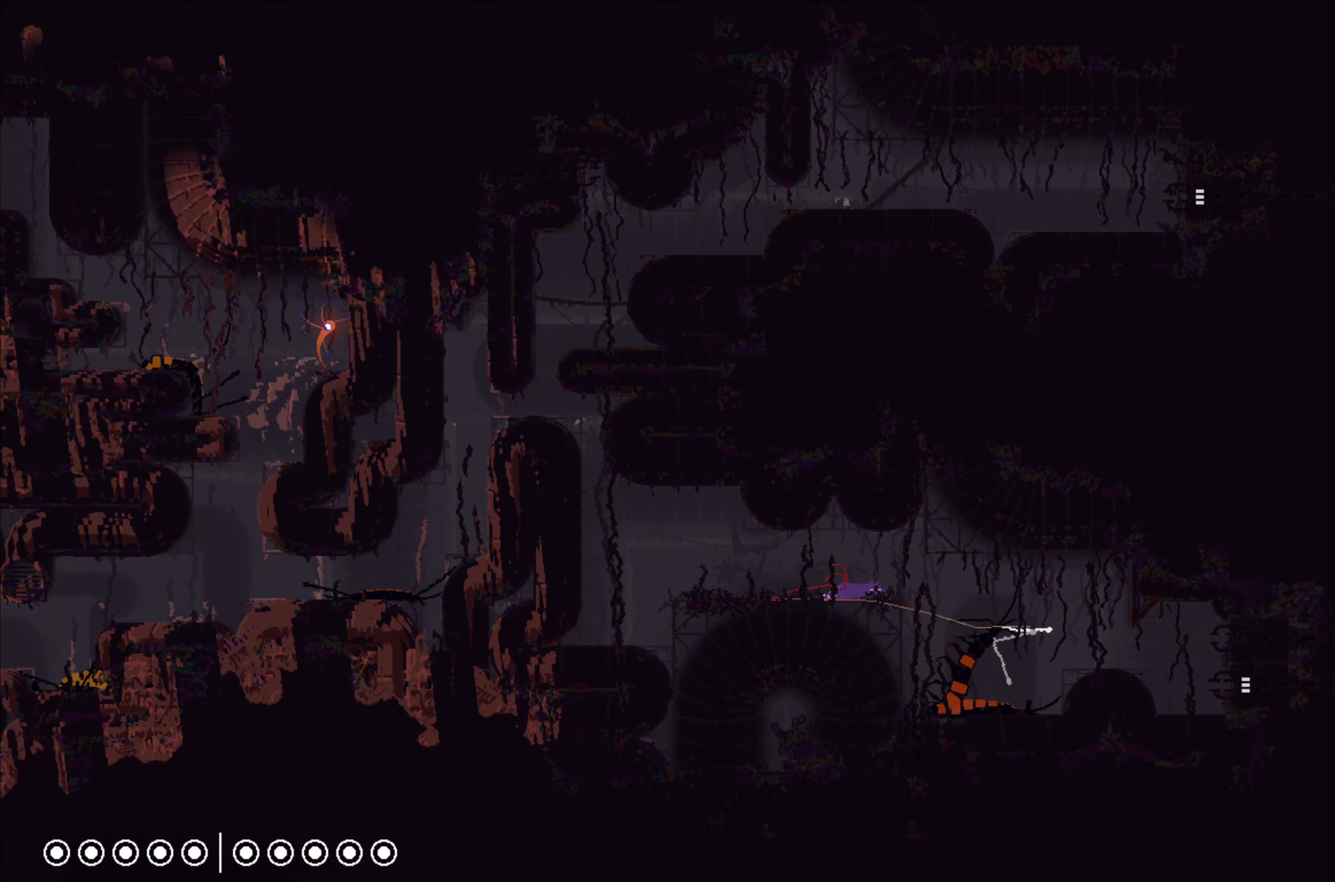
{"buttons": [], "left_stick": "left", "events": []}
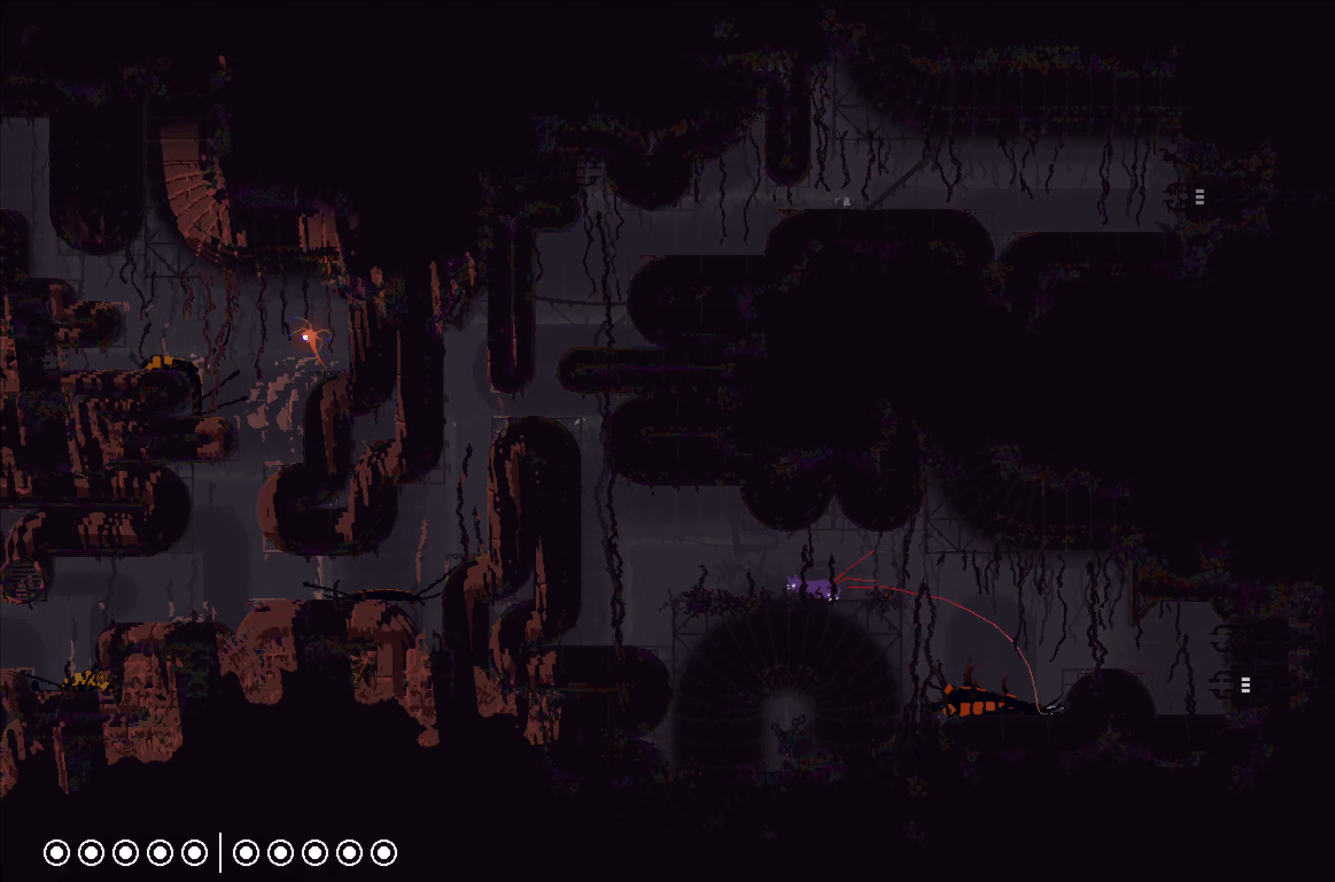
{"buttons": [], "left_stick": "center", "events": [[67, "left_stick", "up"], [300, "left_stick", "center"]]}
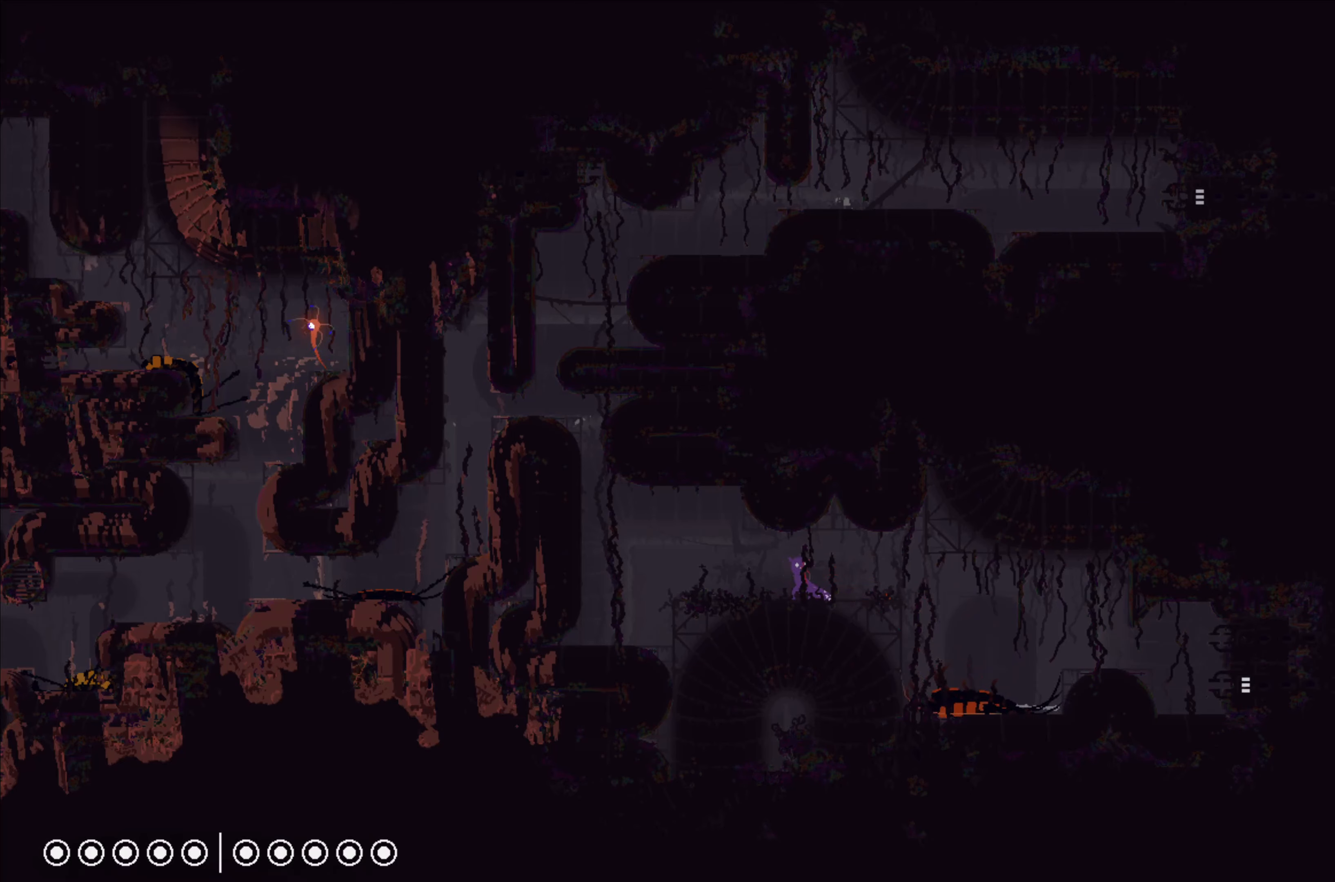
{"buttons": [], "left_stick": "left", "events": [[34, "left_stick", "left"]]}
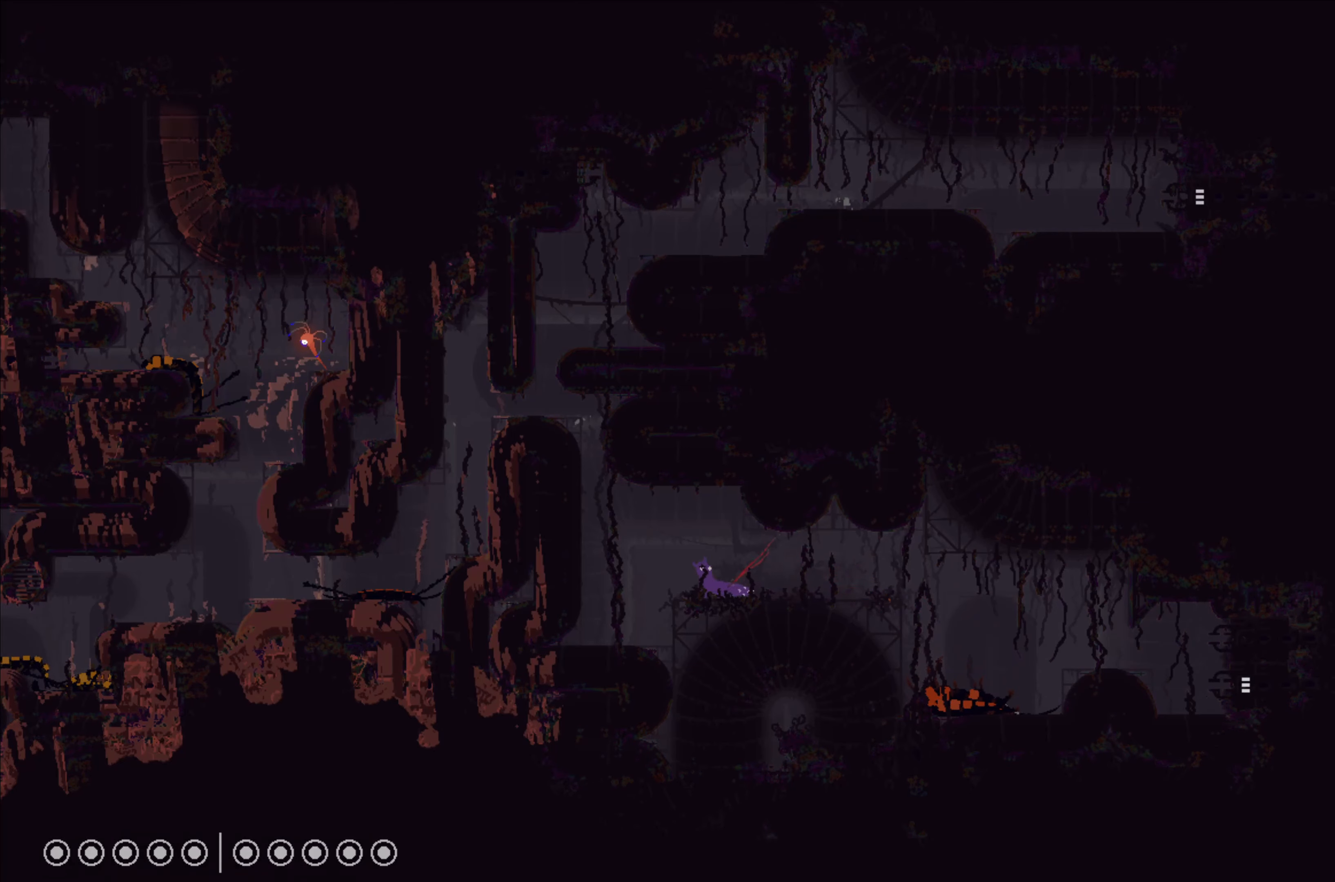
{"buttons": ["X"], "left_stick": "center", "events": [[17, "left_stick", "center"], [67, "left_stick", "right"], [267, "left_stick", "center"], [300, "X", "down"]]}
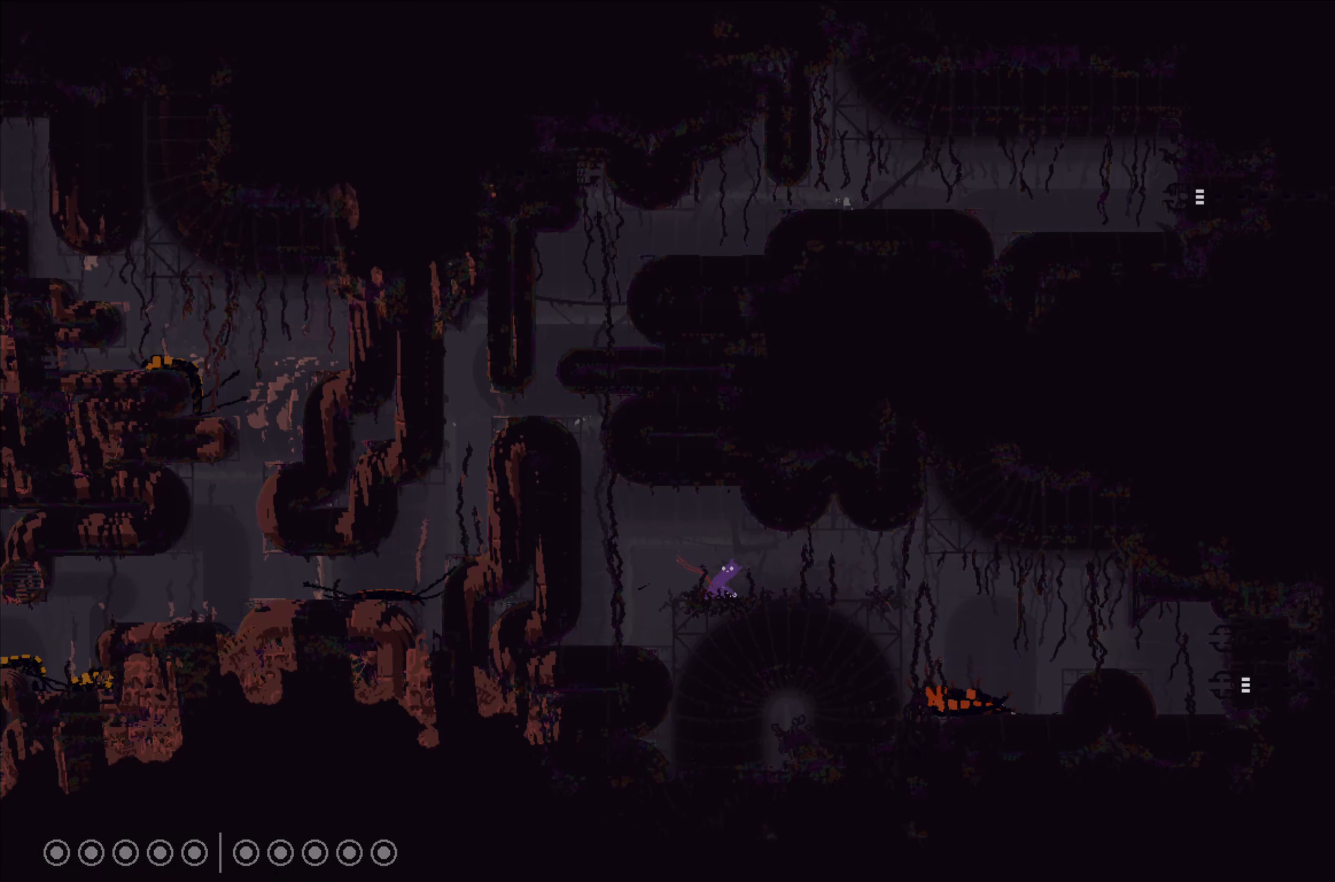
{"buttons": ["X"], "left_stick": "center", "events": []}
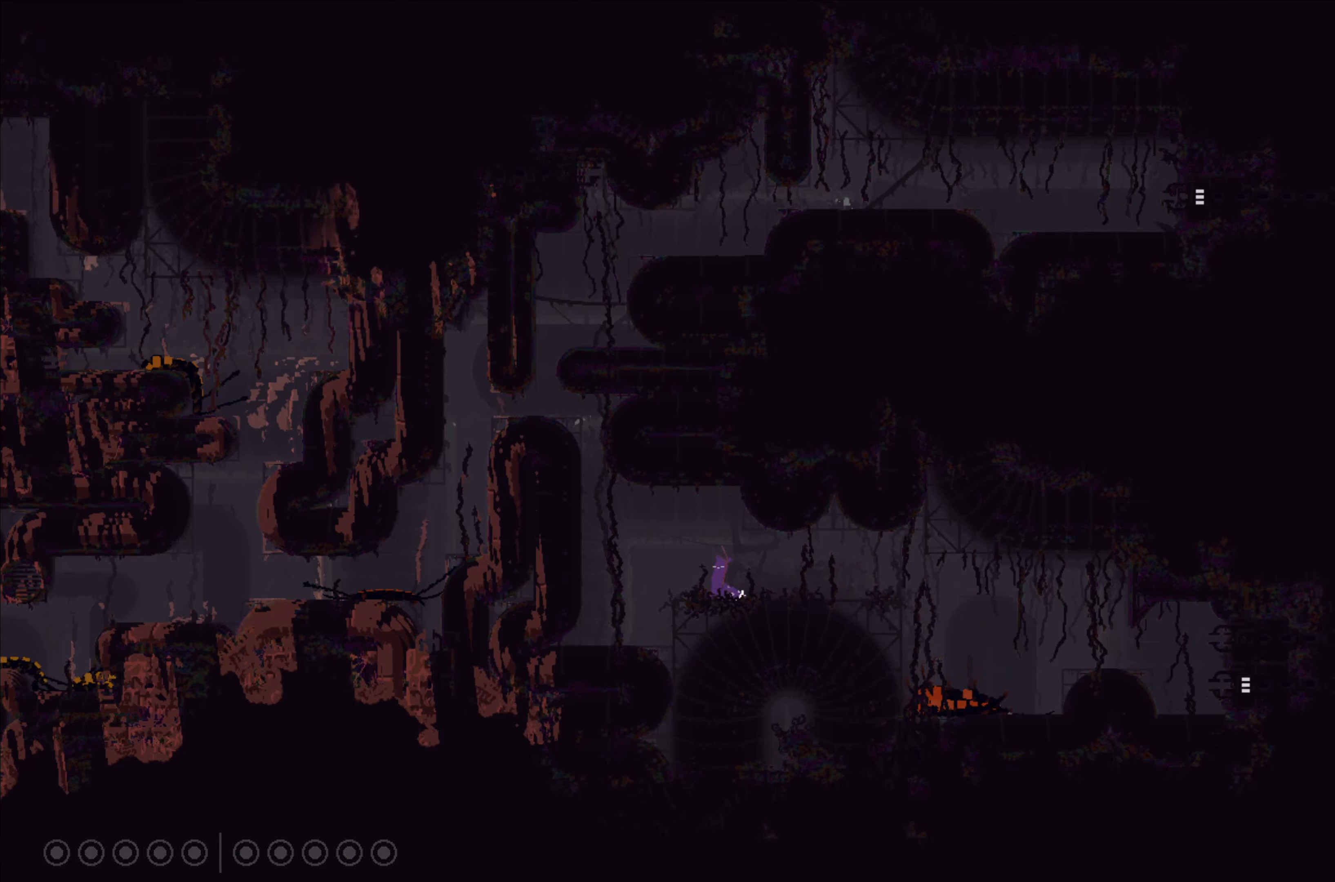
{"buttons": ["X"], "left_stick": "center", "events": []}
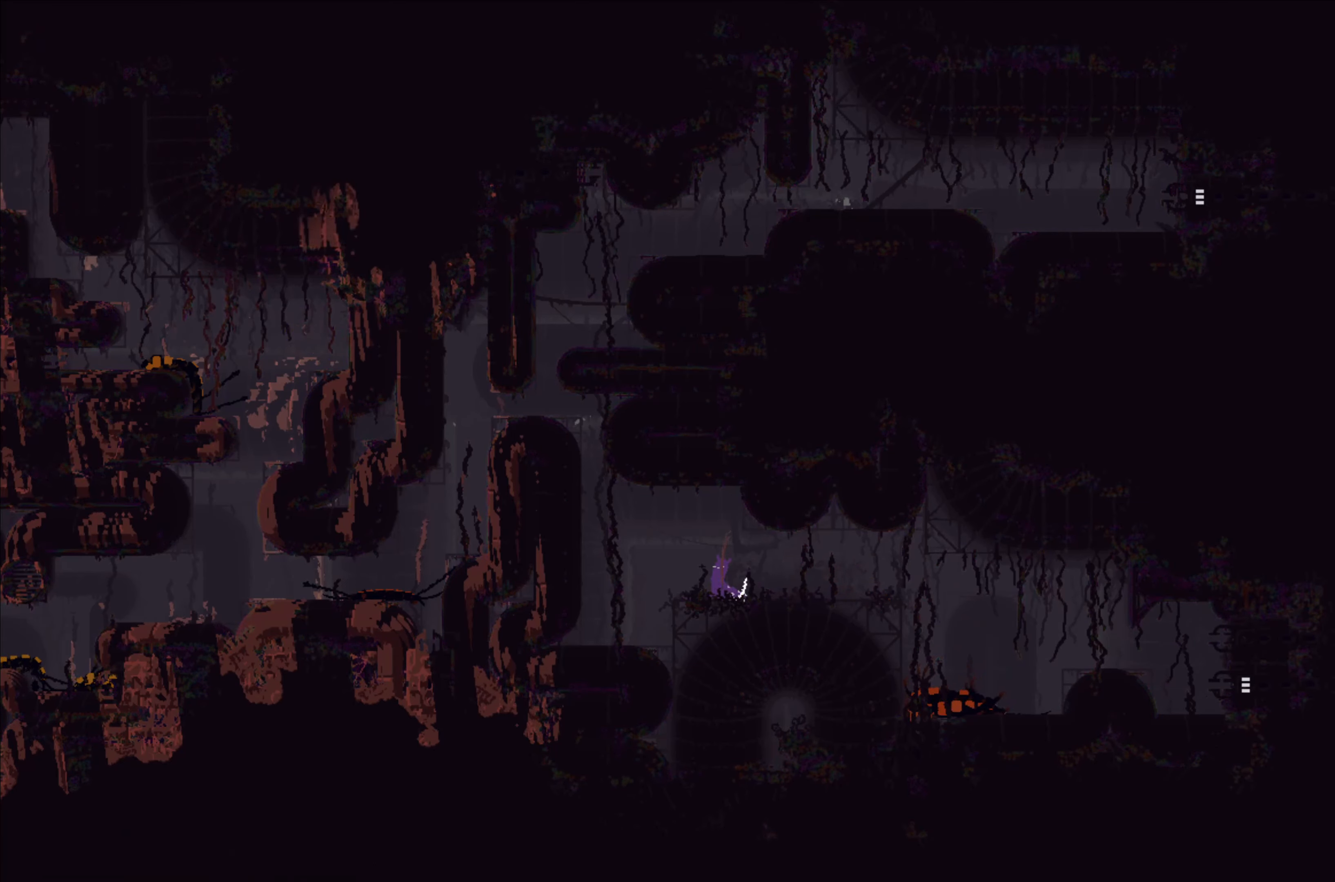
{"buttons": ["X"], "left_stick": "center", "events": []}
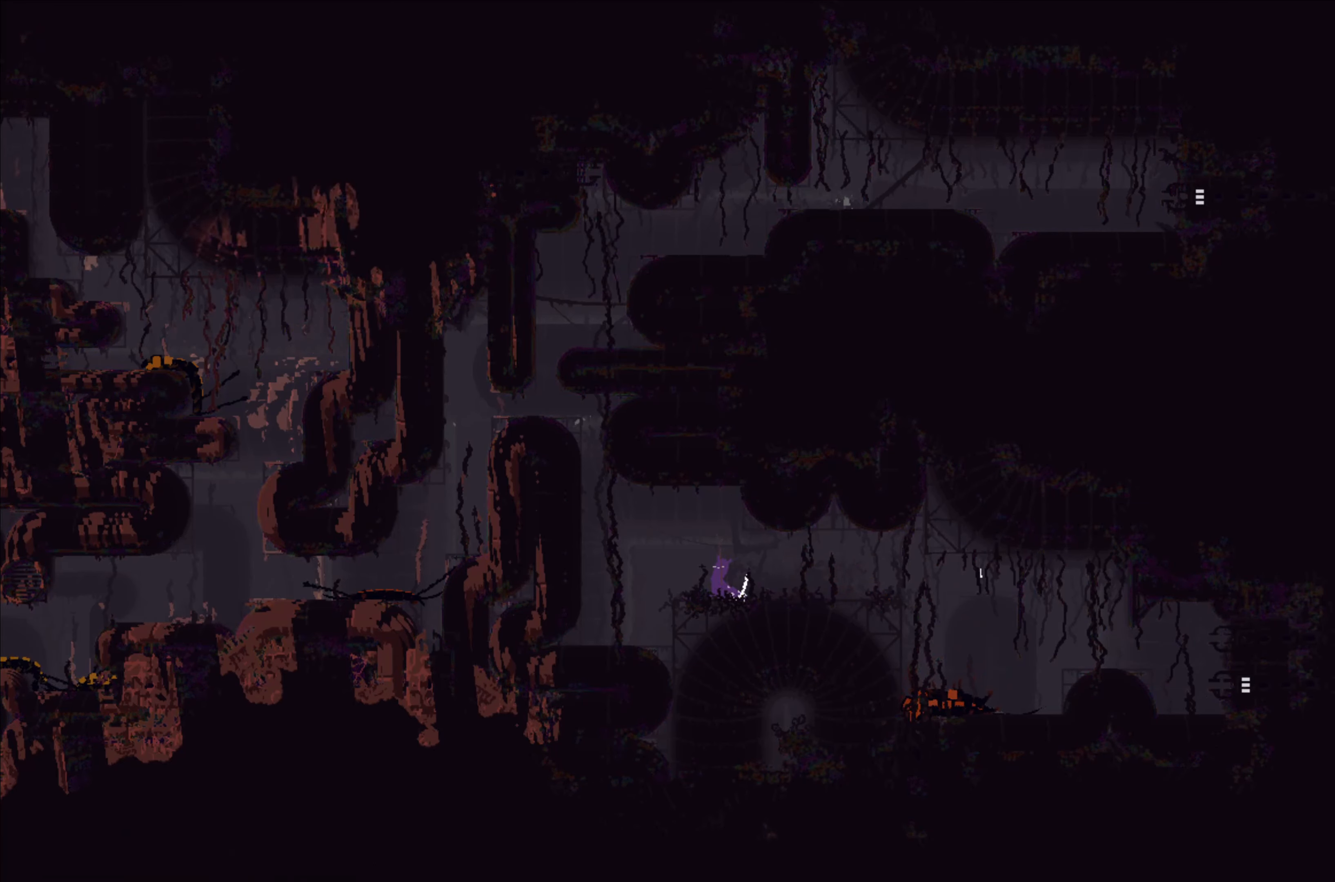
{"buttons": ["X"], "left_stick": "center", "events": []}
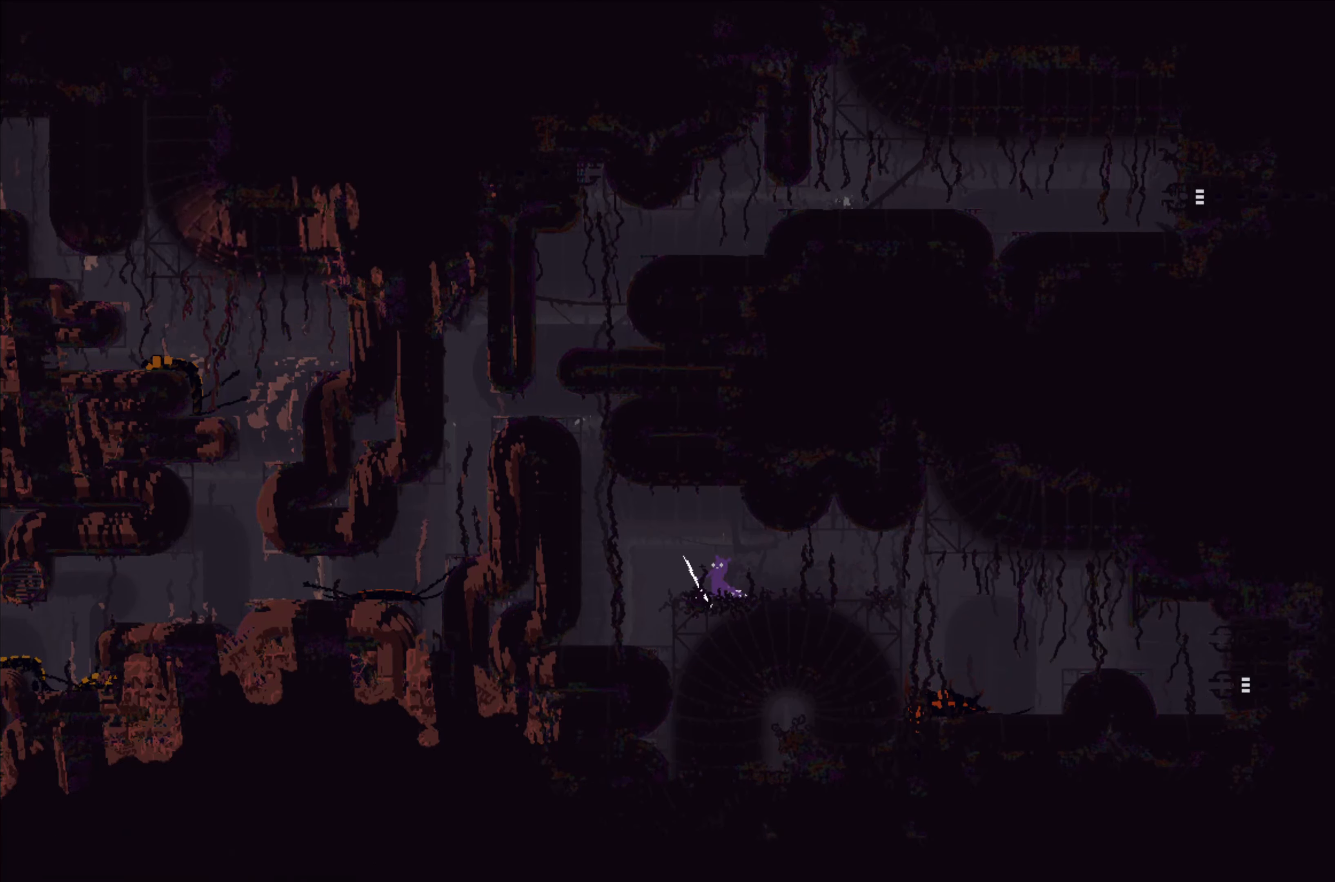
{"buttons": ["X"], "left_stick": "center", "events": []}
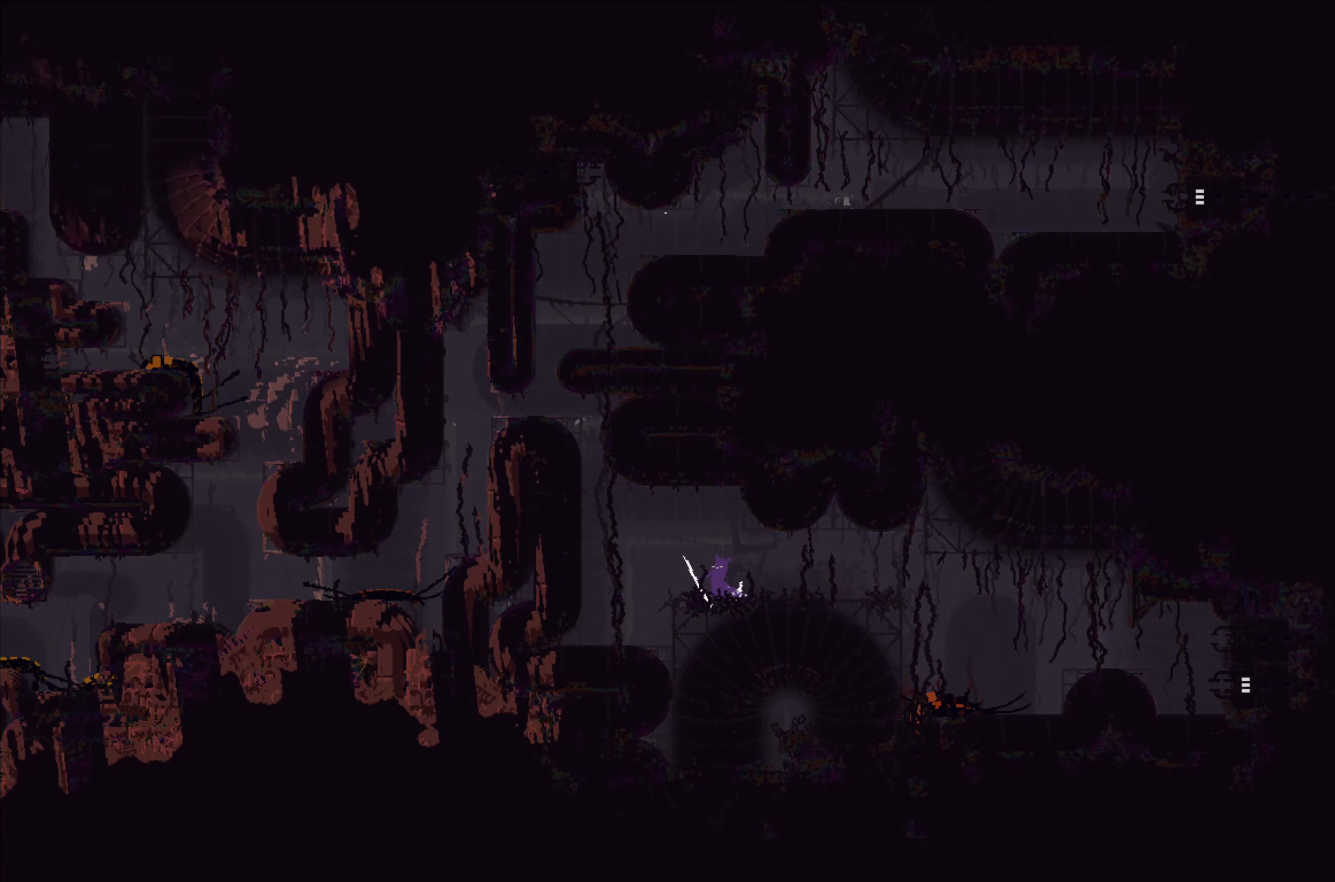
{"buttons": ["X"], "left_stick": "center", "events": []}
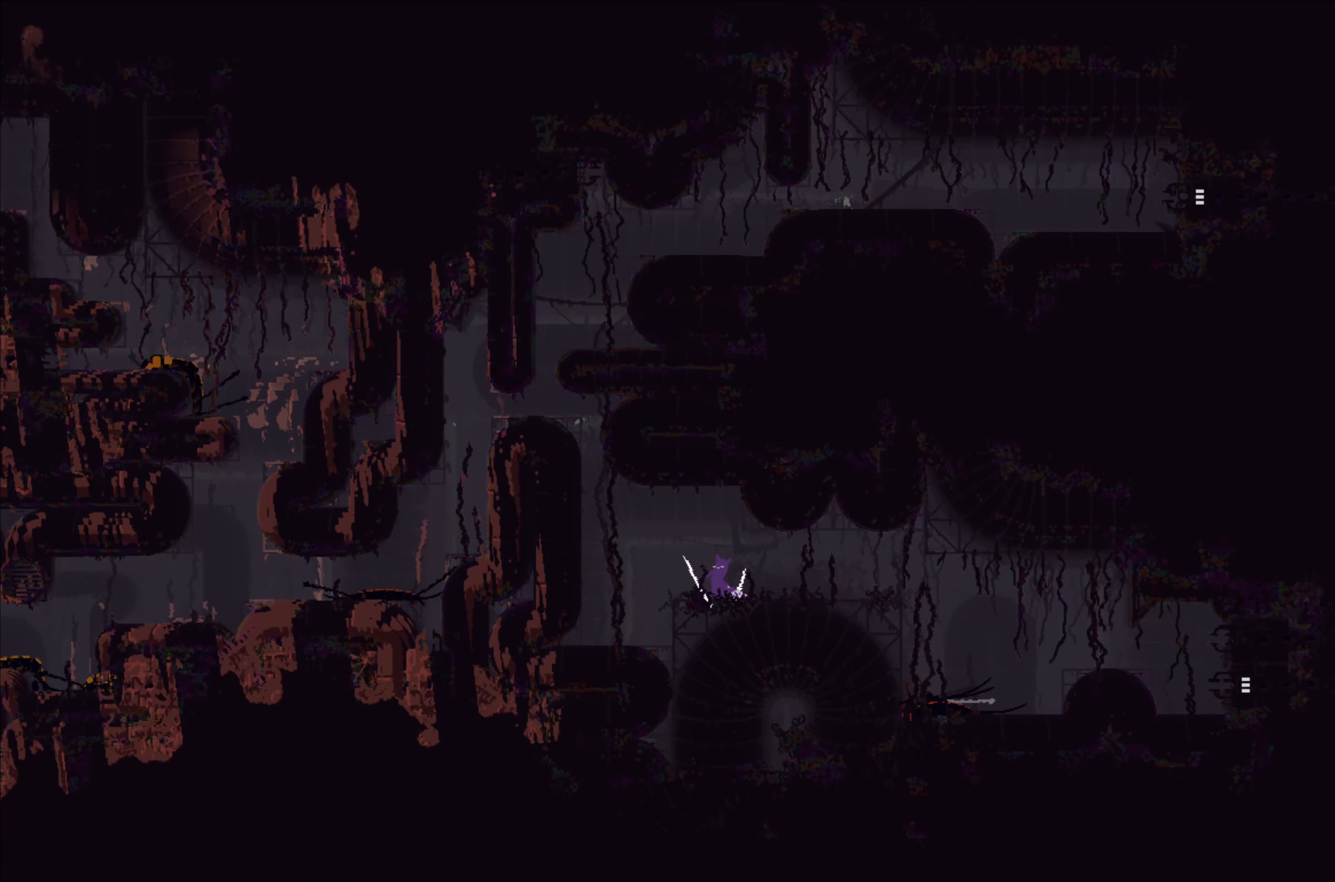
{"buttons": ["X"], "left_stick": "center", "events": []}
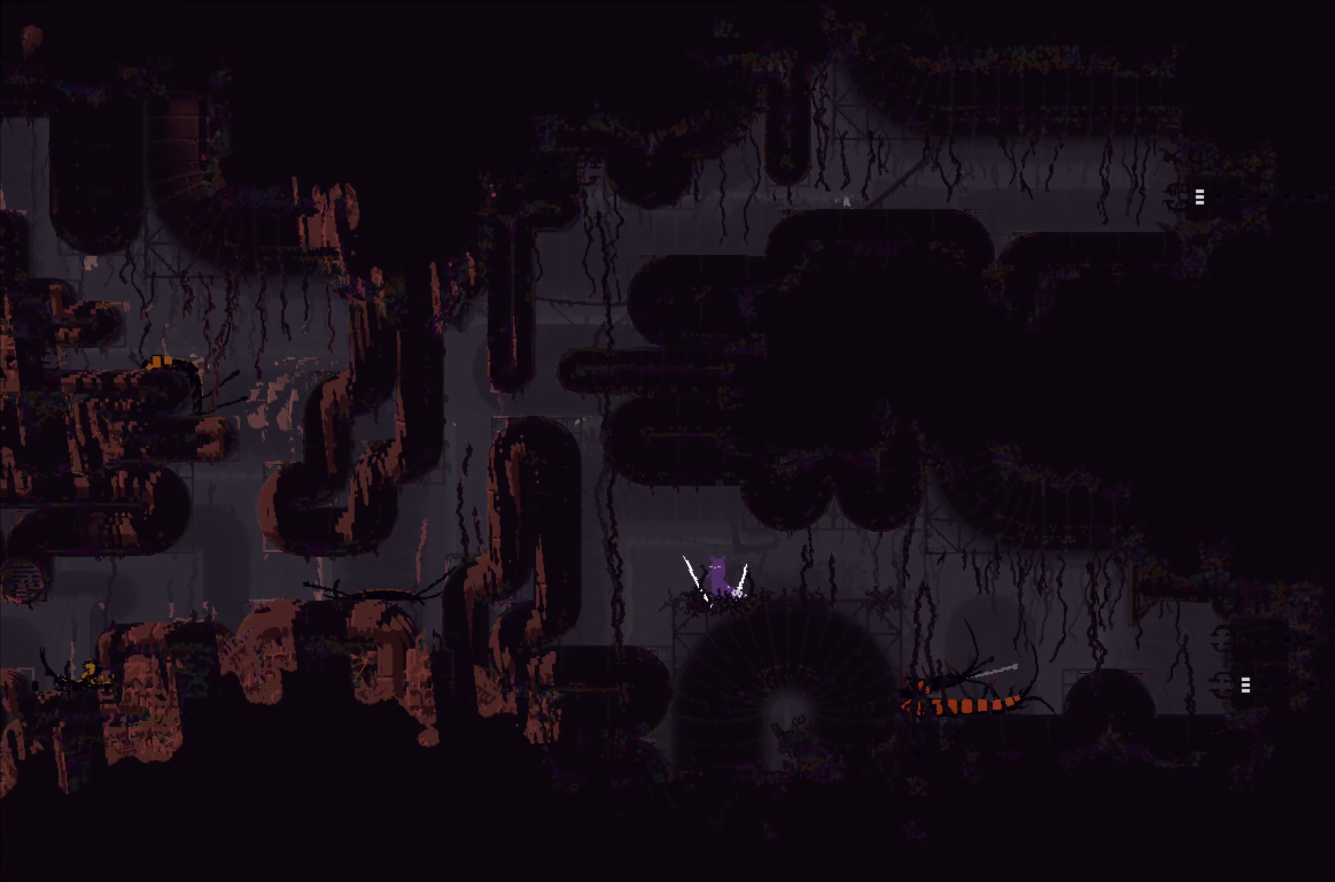
{"buttons": ["X"], "left_stick": "center", "events": []}
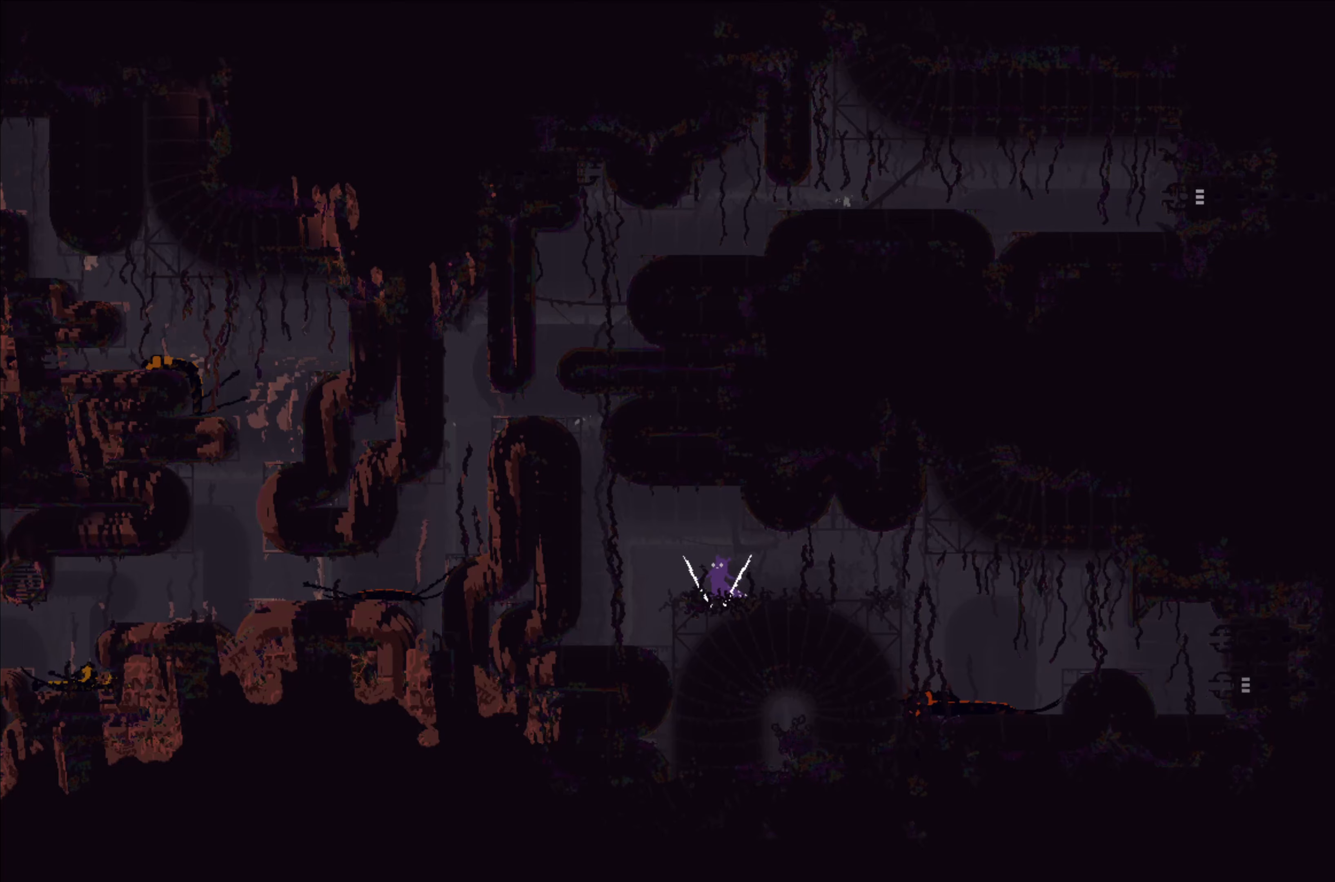
{"buttons": [], "left_stick": "right", "events": [[250, "left_stick", "right"], [283, "X", "up"]]}